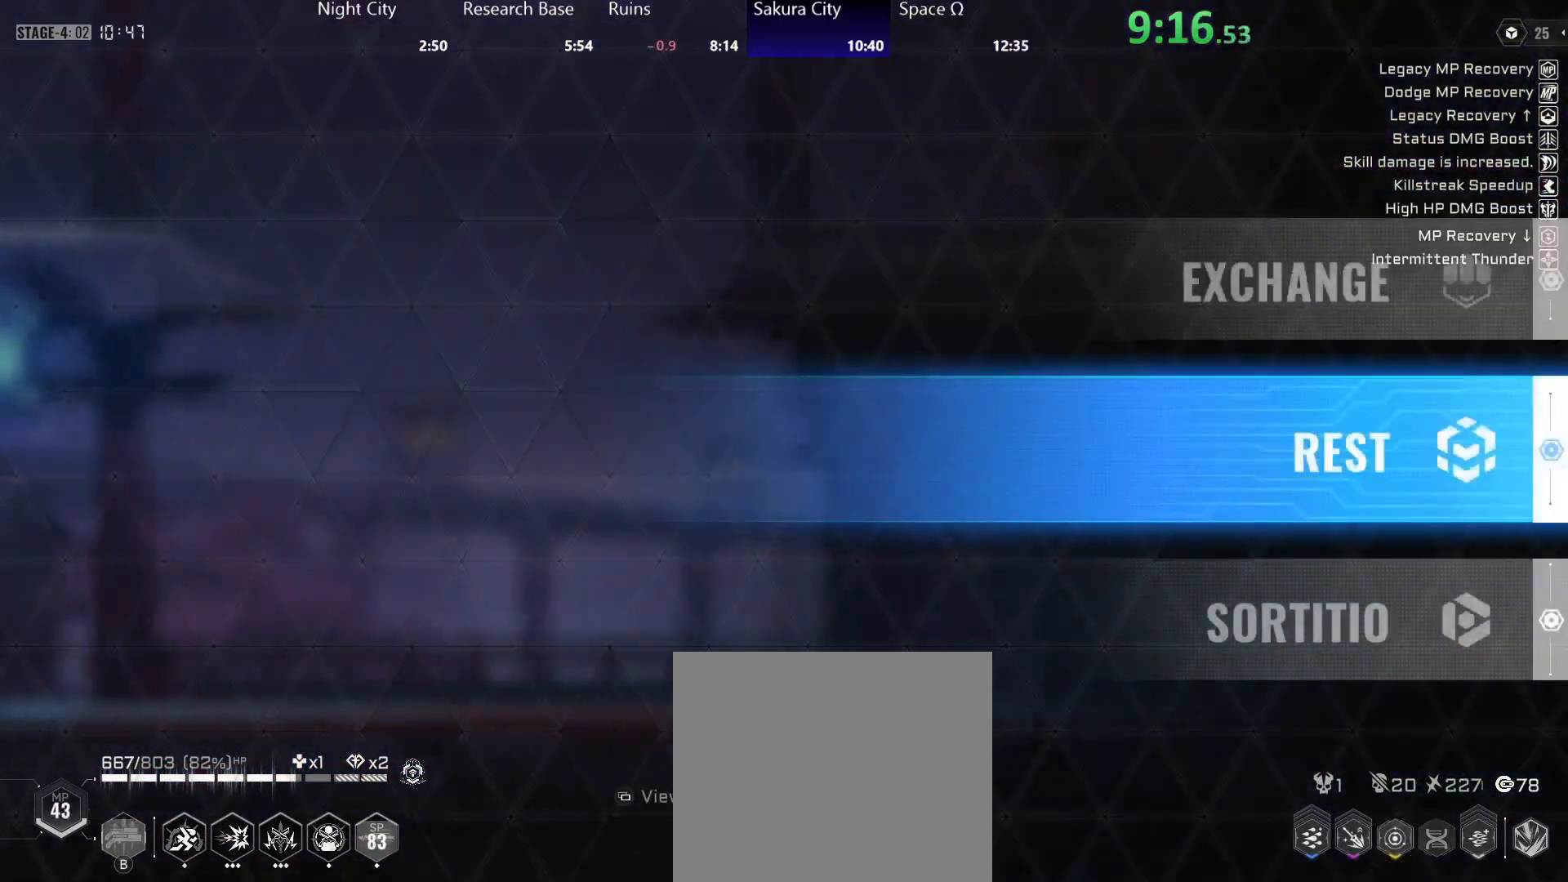
Gameplay with a controller (Xbox layout); each line is a JSON object with the inputs held at the frame after it. "events" lists button and stick changes between this image and that frame as [ms after this image, input, new state], when the widget could be followed in between.
{"buttons": [], "left_stick": "center", "right_stick": "center", "events": [[67, "DPAD_UP", "down"], [150, "DPAD_UP", "up"], [183, "A", "down"], [233, "A", "up"]]}
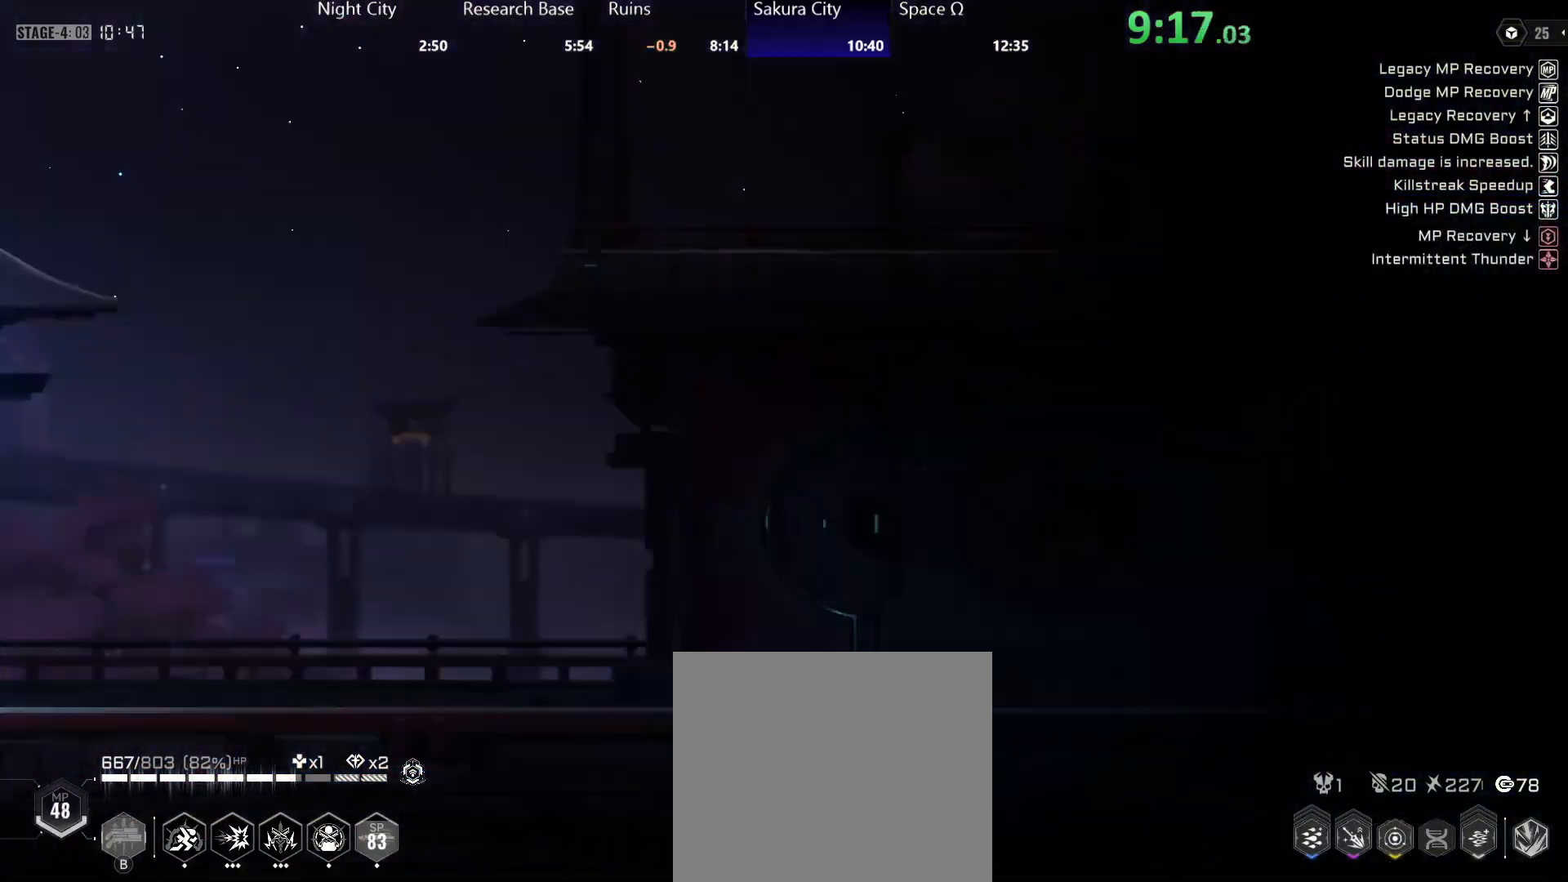
{"buttons": [], "left_stick": "right", "right_stick": "center", "events": [[100, "left_stick", "right"]]}
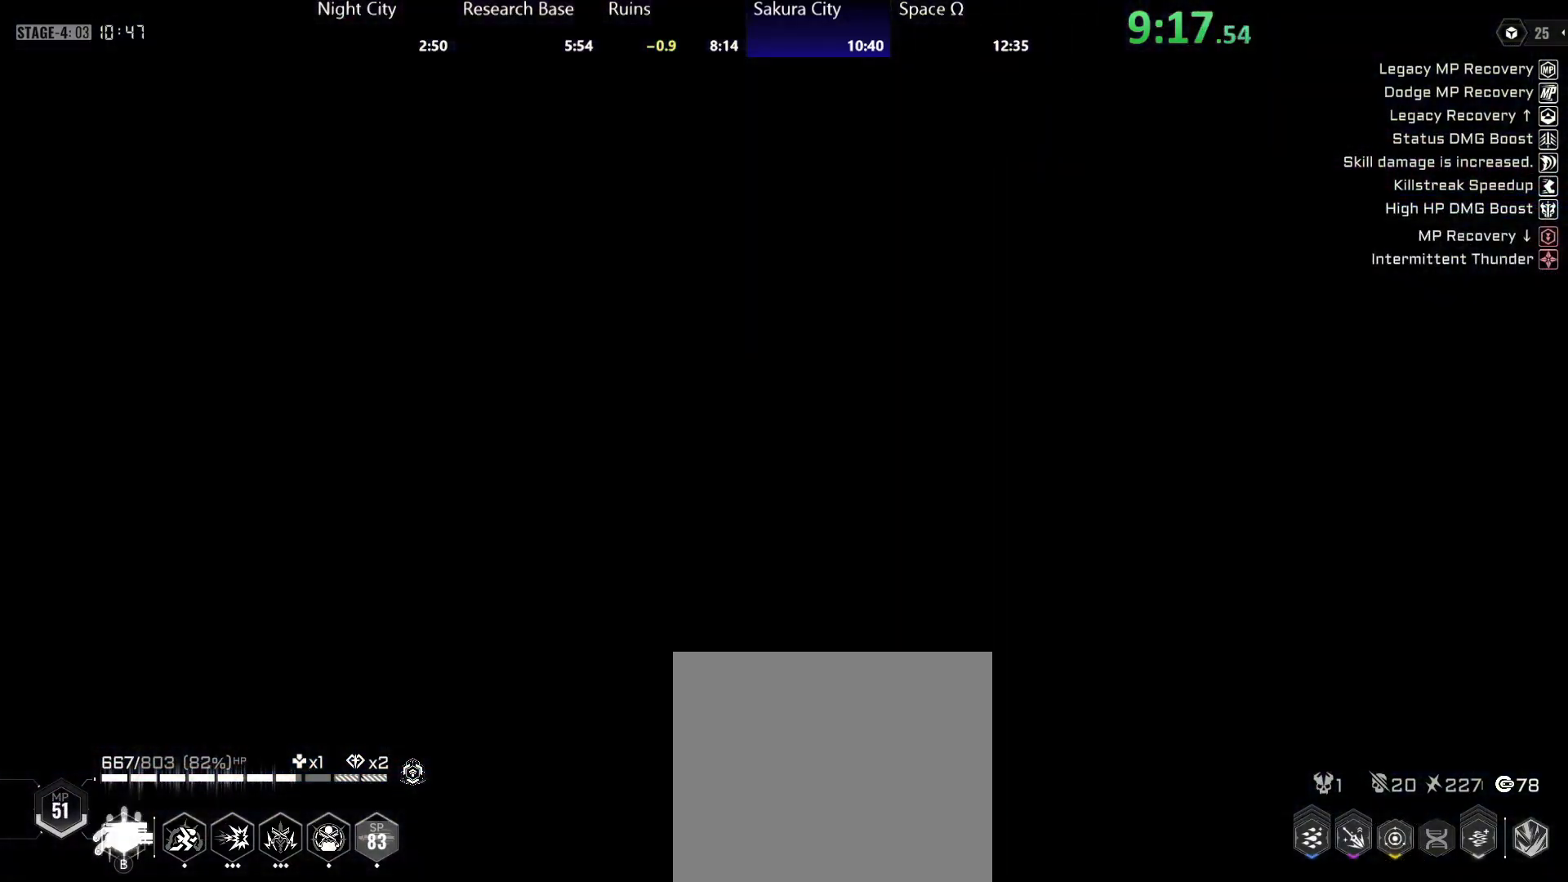
{"buttons": [], "left_stick": "right", "right_stick": "center", "events": []}
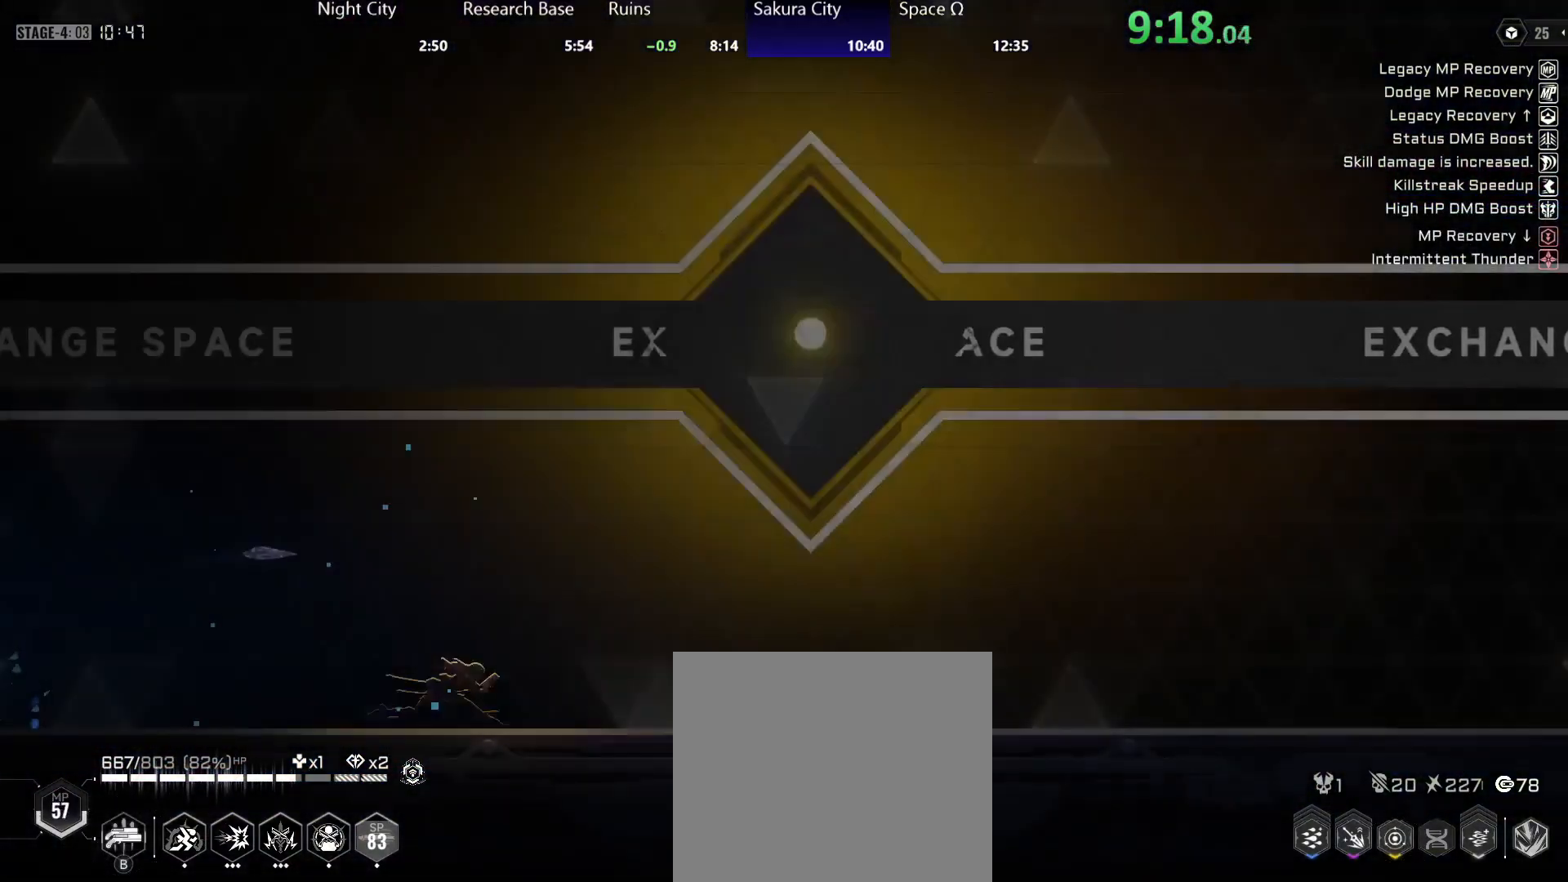
{"buttons": ["A", "X"], "left_stick": "right", "right_stick": "center", "events": [[183, "R2", "down"], [367, "R2", "up"], [433, "A", "down"], [483, "X", "down"]]}
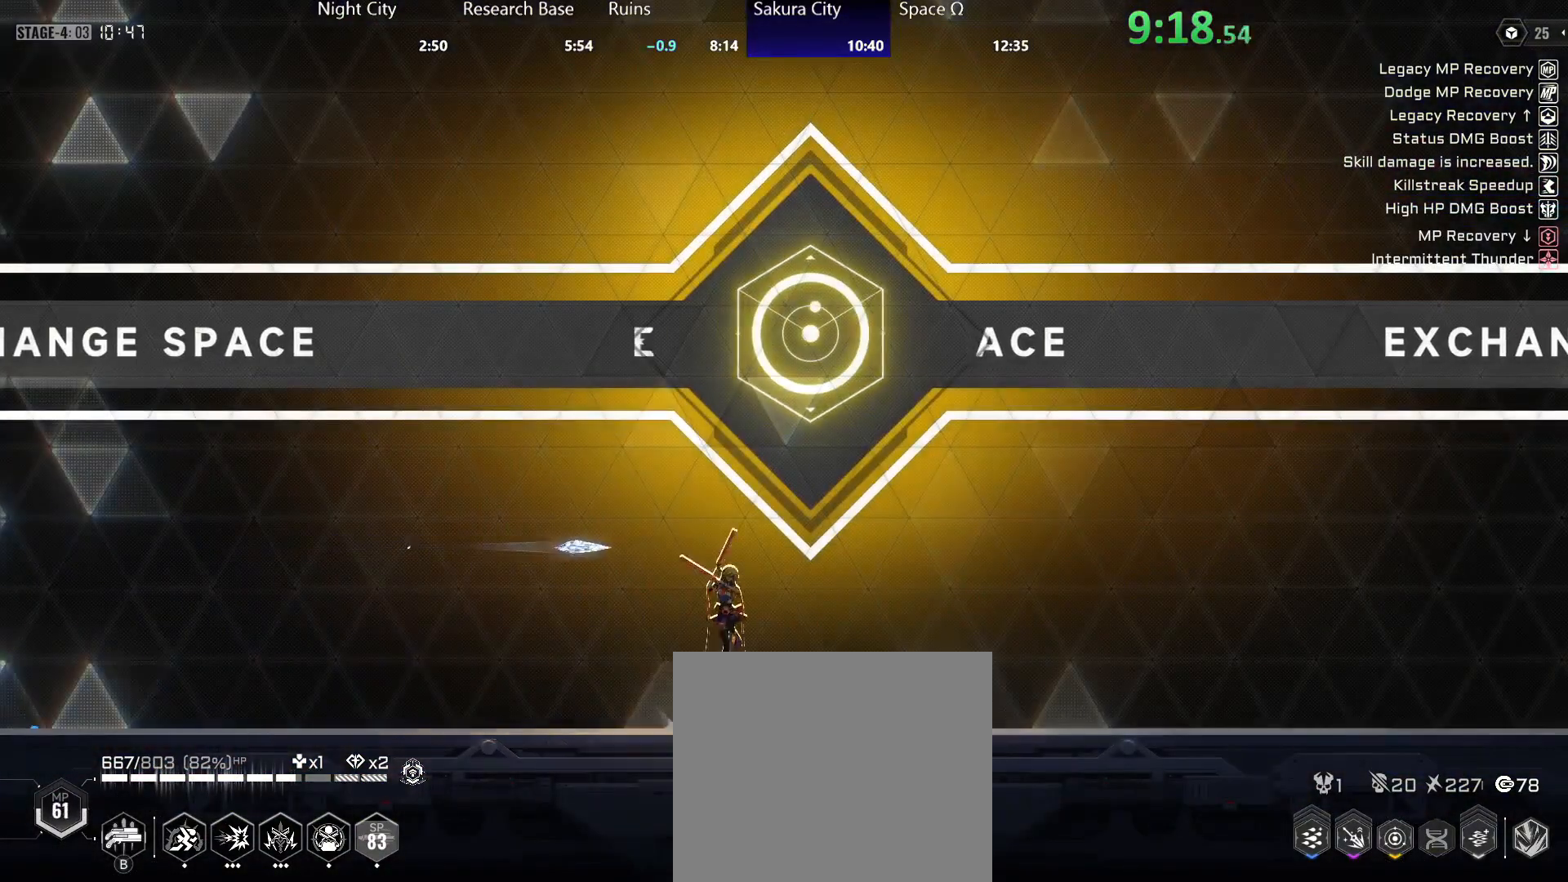
{"buttons": [], "left_stick": "center", "right_stick": "center", "events": [[50, "R2", "down"], [67, "A", "up"], [83, "X", "up"], [183, "R2", "up"], [267, "B", "down"], [283, "left_stick", "center"], [317, "B", "up"], [383, "B", "down"], [450, "B", "up"]]}
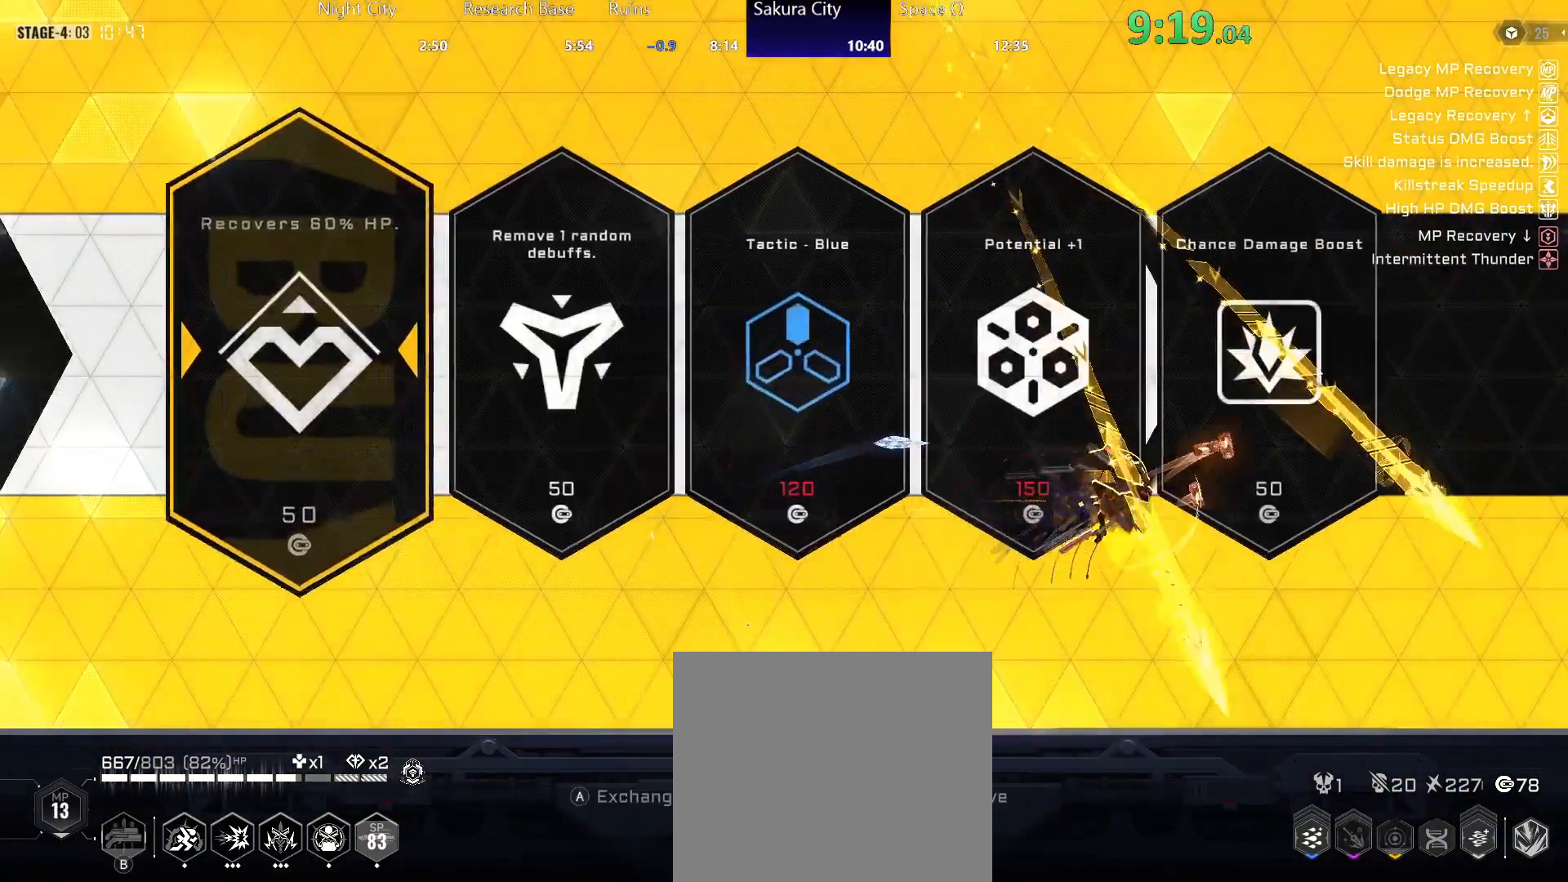
{"buttons": ["R2"], "left_stick": "right", "right_stick": "center", "events": [[17, "B", "down"], [67, "B", "up"], [150, "left_stick", "right"], [200, "R2", "down"], [317, "R2", "up"], [367, "A", "down"], [467, "A", "up"], [467, "R2", "down"]]}
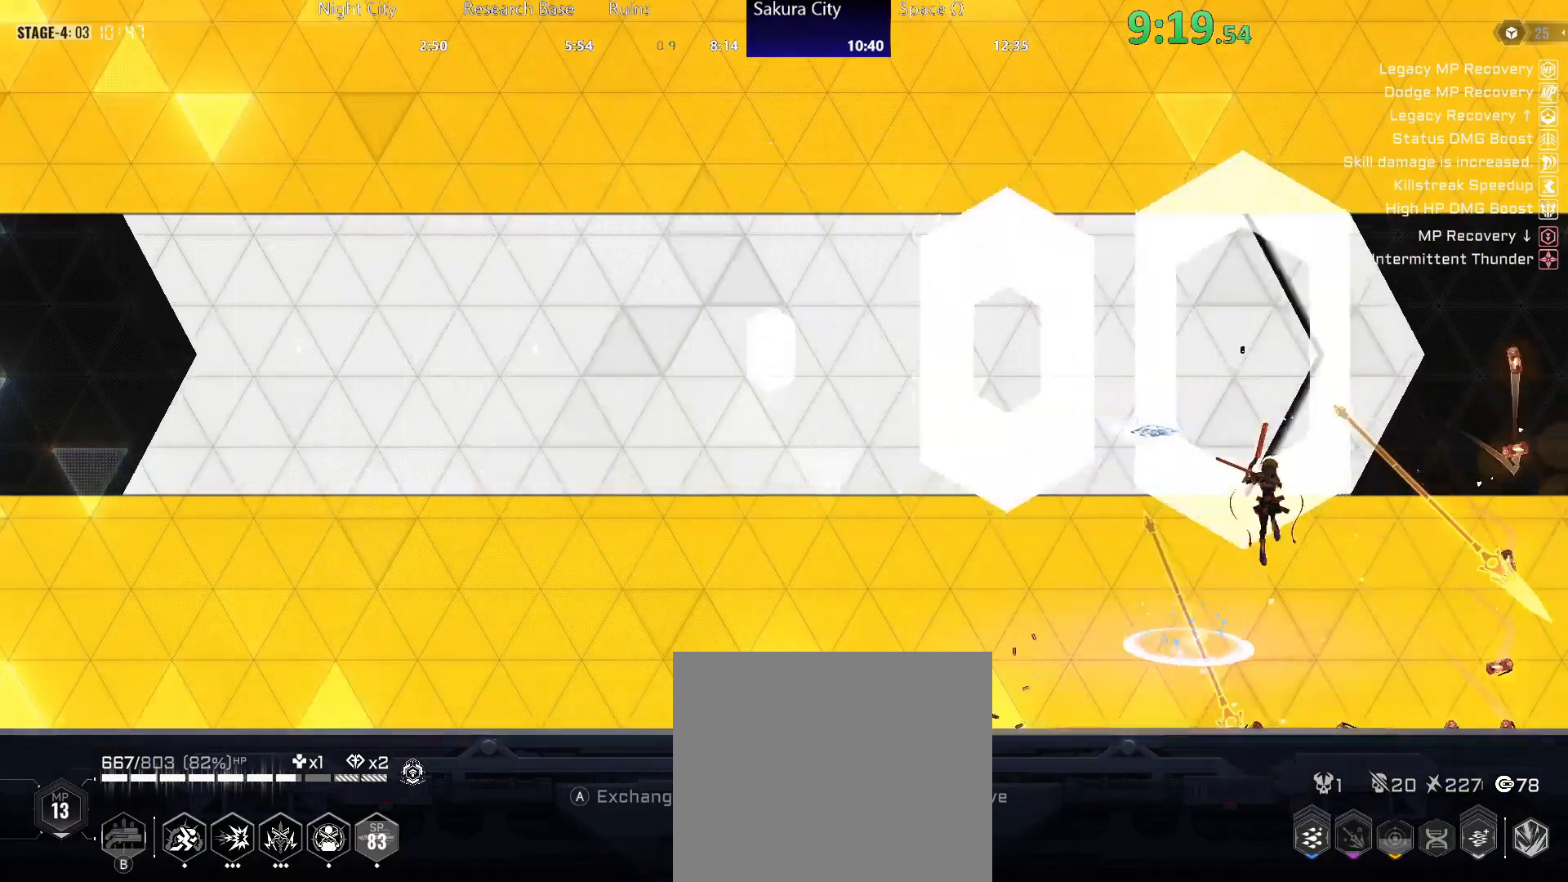
{"buttons": ["R2"], "left_stick": "right", "right_stick": "center", "events": [[50, "R2", "up"], [67, "Y", "down"], [133, "Y", "up"], [200, "Y", "down"], [267, "Y", "up"], [450, "R2", "down"]]}
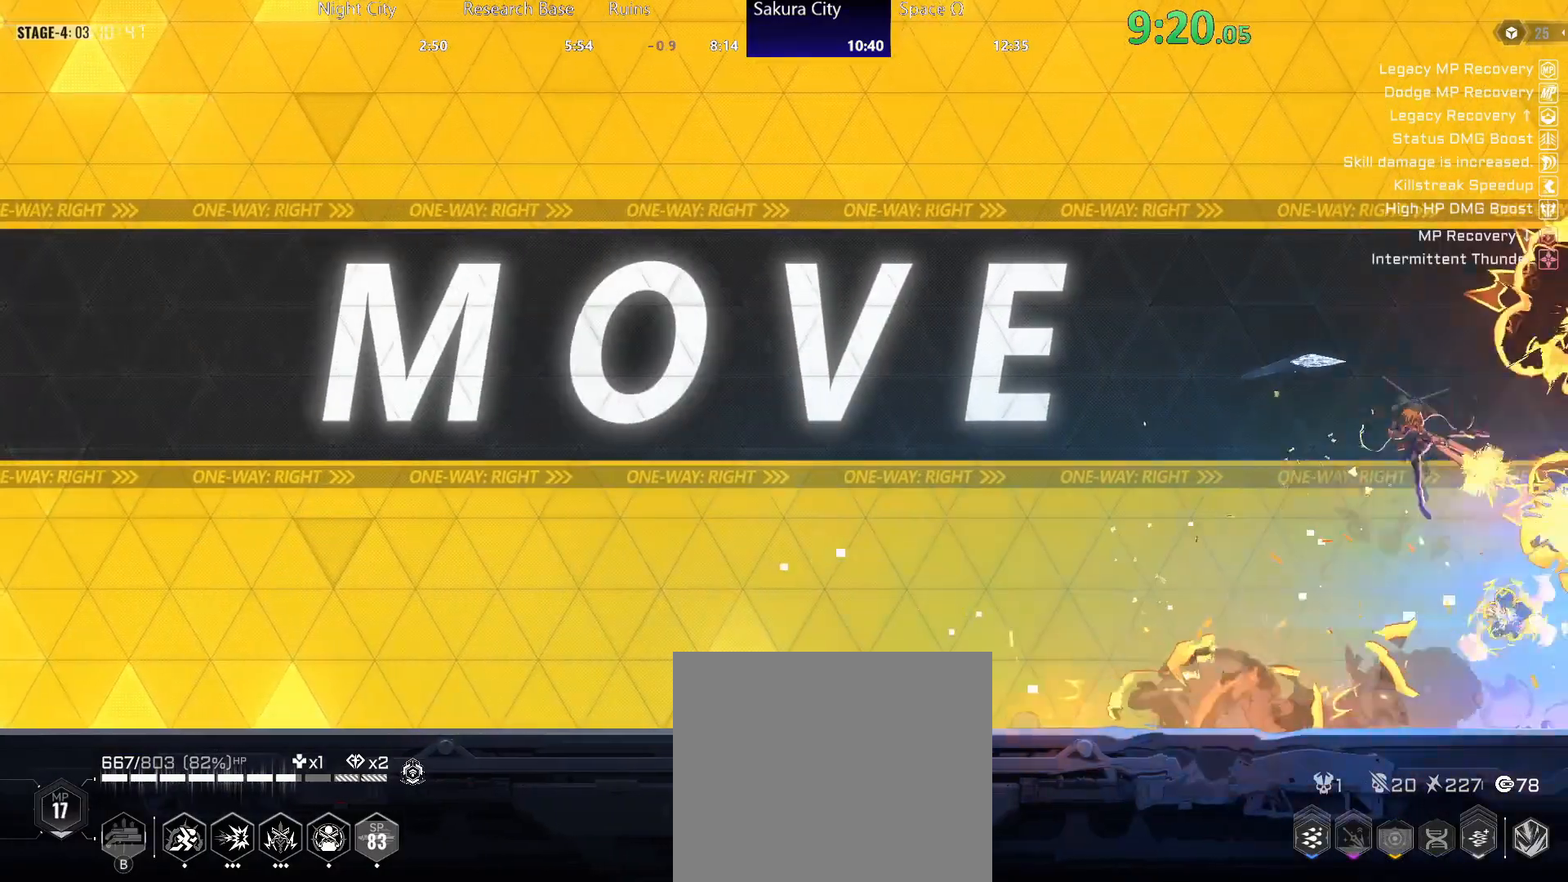
{"buttons": ["R2"], "left_stick": "right", "right_stick": "center", "events": [[83, "R2", "up"], [467, "R2", "down"]]}
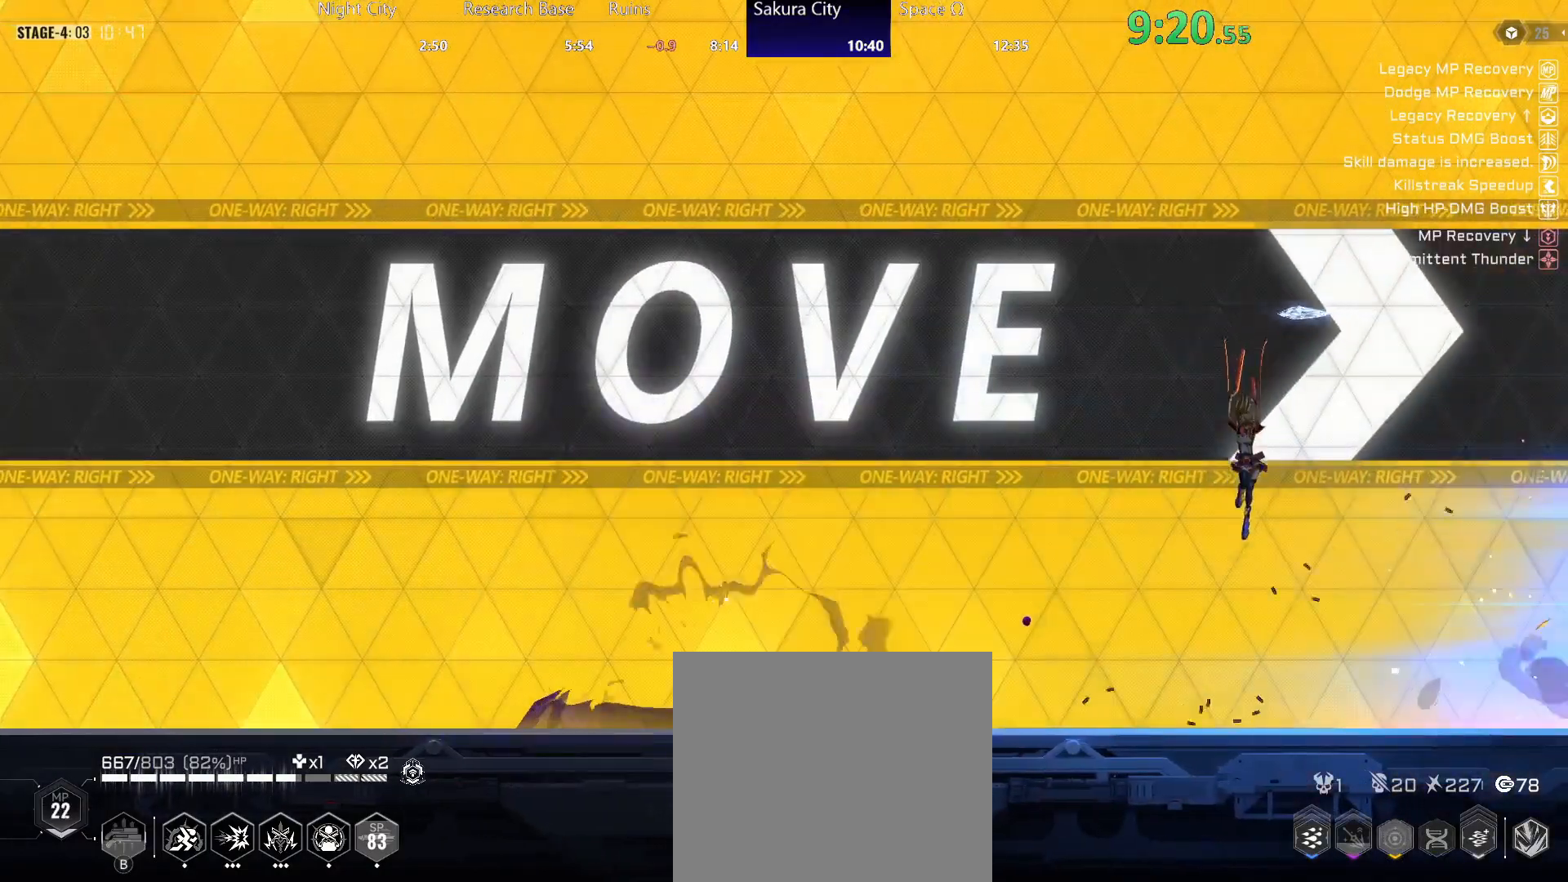
{"buttons": ["Y"], "left_stick": "down", "right_stick": "center", "events": [[83, "R2", "up"], [350, "R2", "down"], [433, "left_stick", "down"], [467, "R2", "up"], [467, "Y", "down"]]}
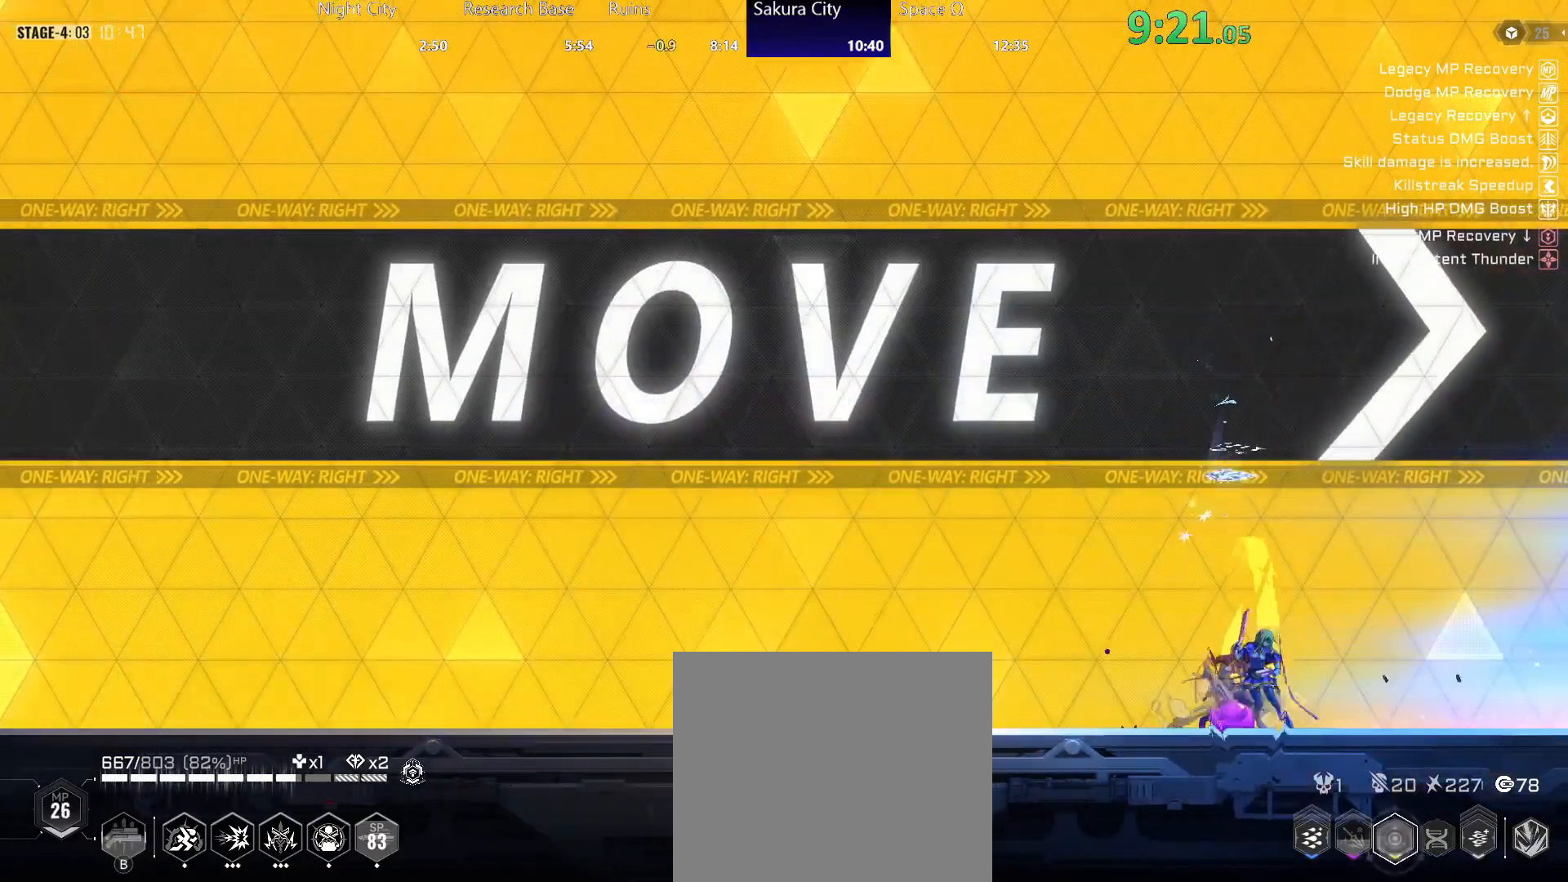
{"buttons": [], "left_stick": "down", "right_stick": "center", "events": [[50, "Y", "up"], [83, "Y", "down"], [133, "R2", "down"], [183, "Y", "up"], [300, "R2", "up"]]}
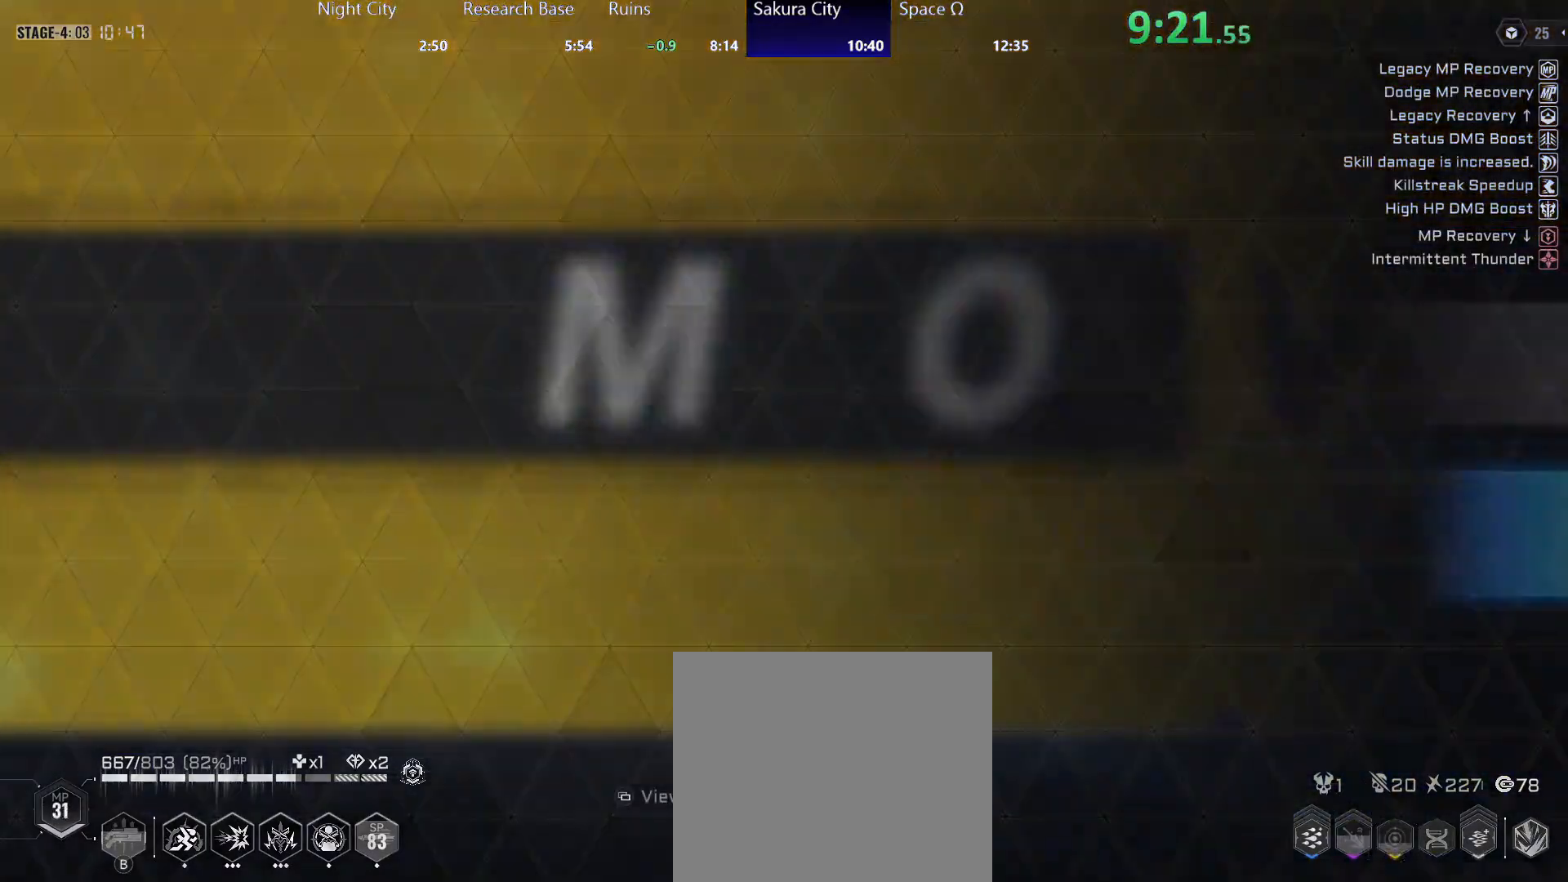
{"buttons": ["DPAD_UP"], "left_stick": "center", "right_stick": "center", "events": [[17, "left_stick", "center"], [450, "DPAD_UP", "down"]]}
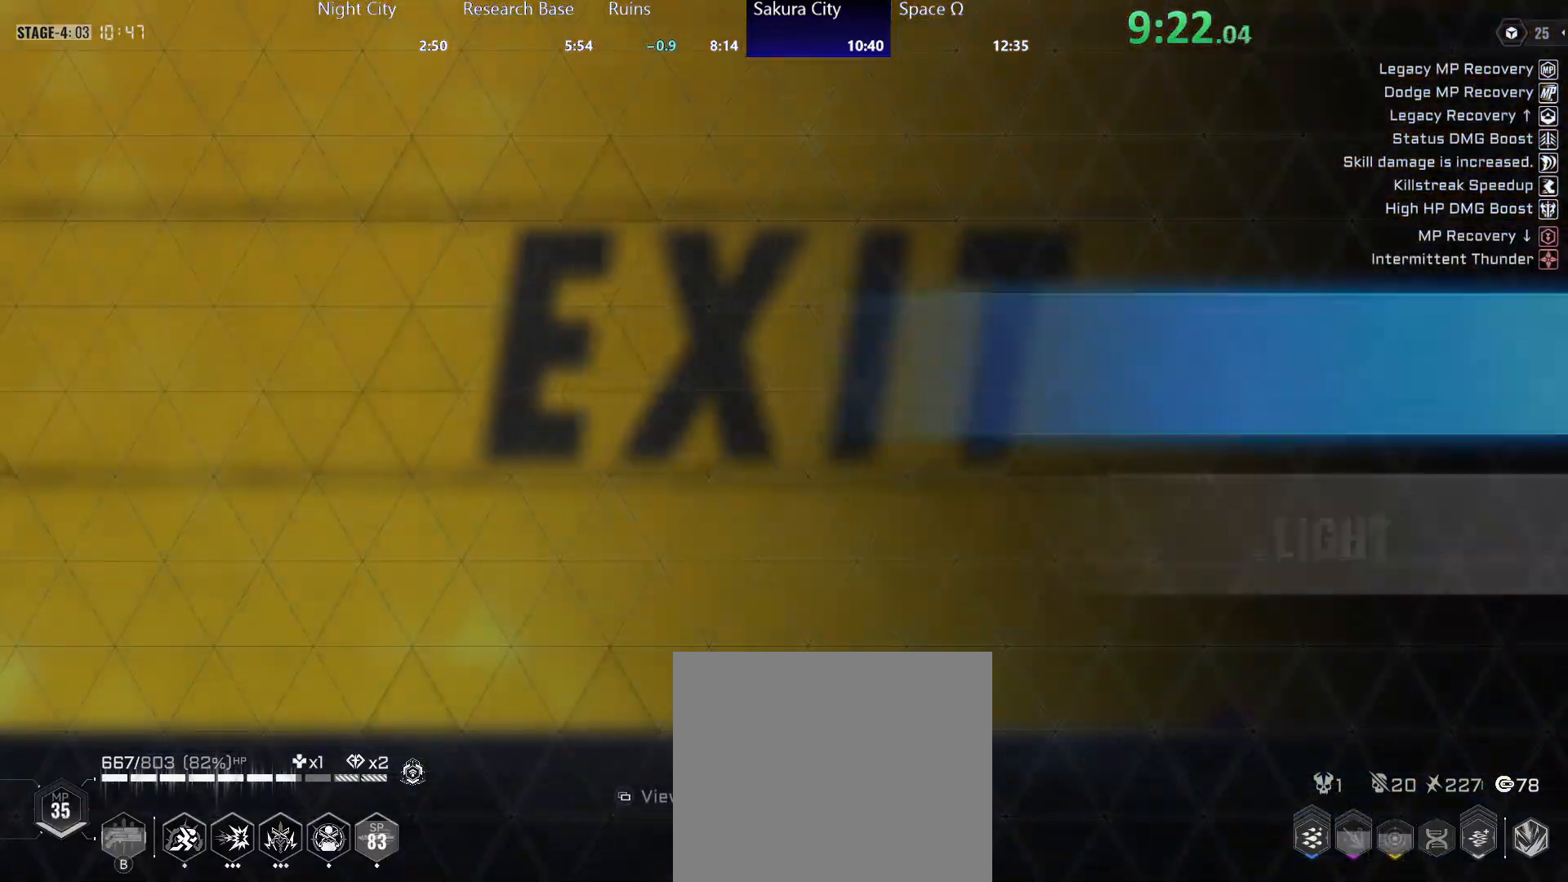
{"buttons": [], "left_stick": "center", "right_stick": "center", "events": [[17, "A", "down"], [50, "DPAD_UP", "up"], [83, "A", "up"]]}
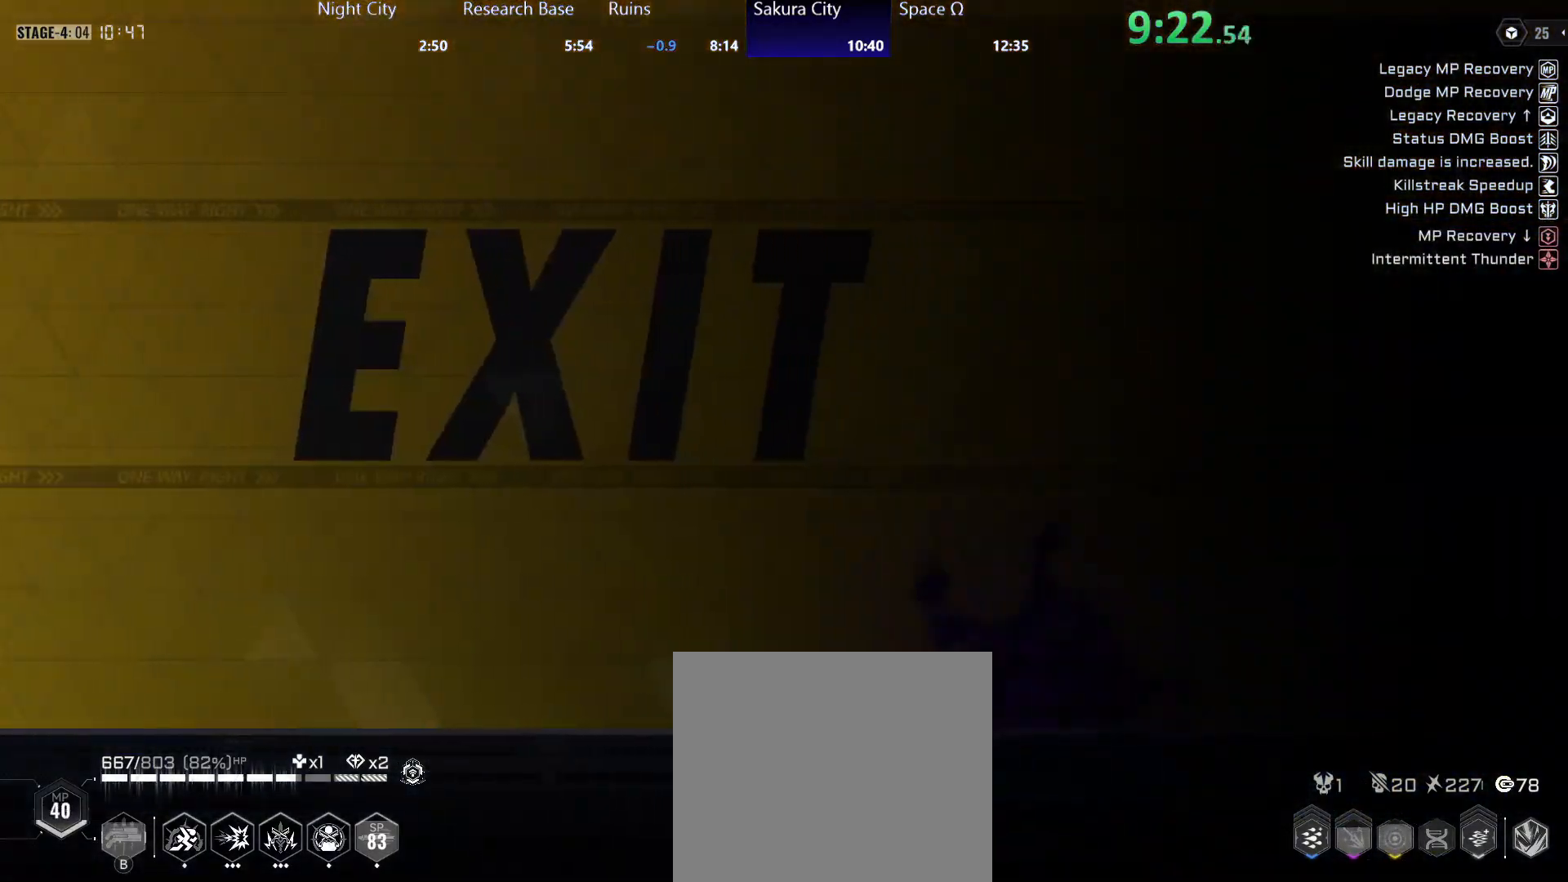
{"buttons": [], "left_stick": "center", "right_stick": "center", "events": []}
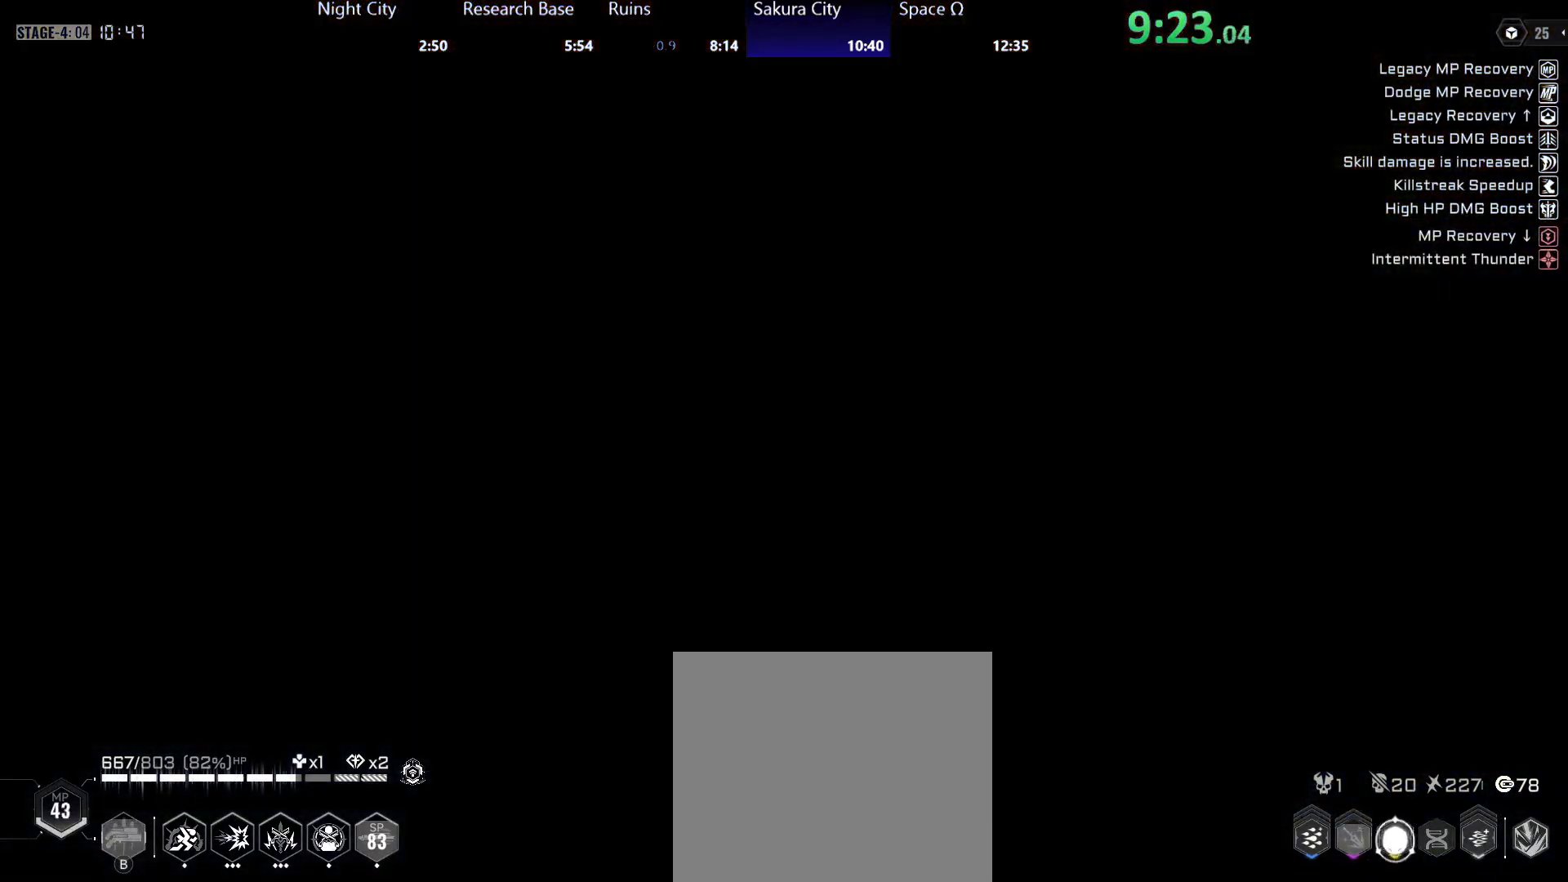
{"buttons": [], "left_stick": "center", "right_stick": "center", "events": []}
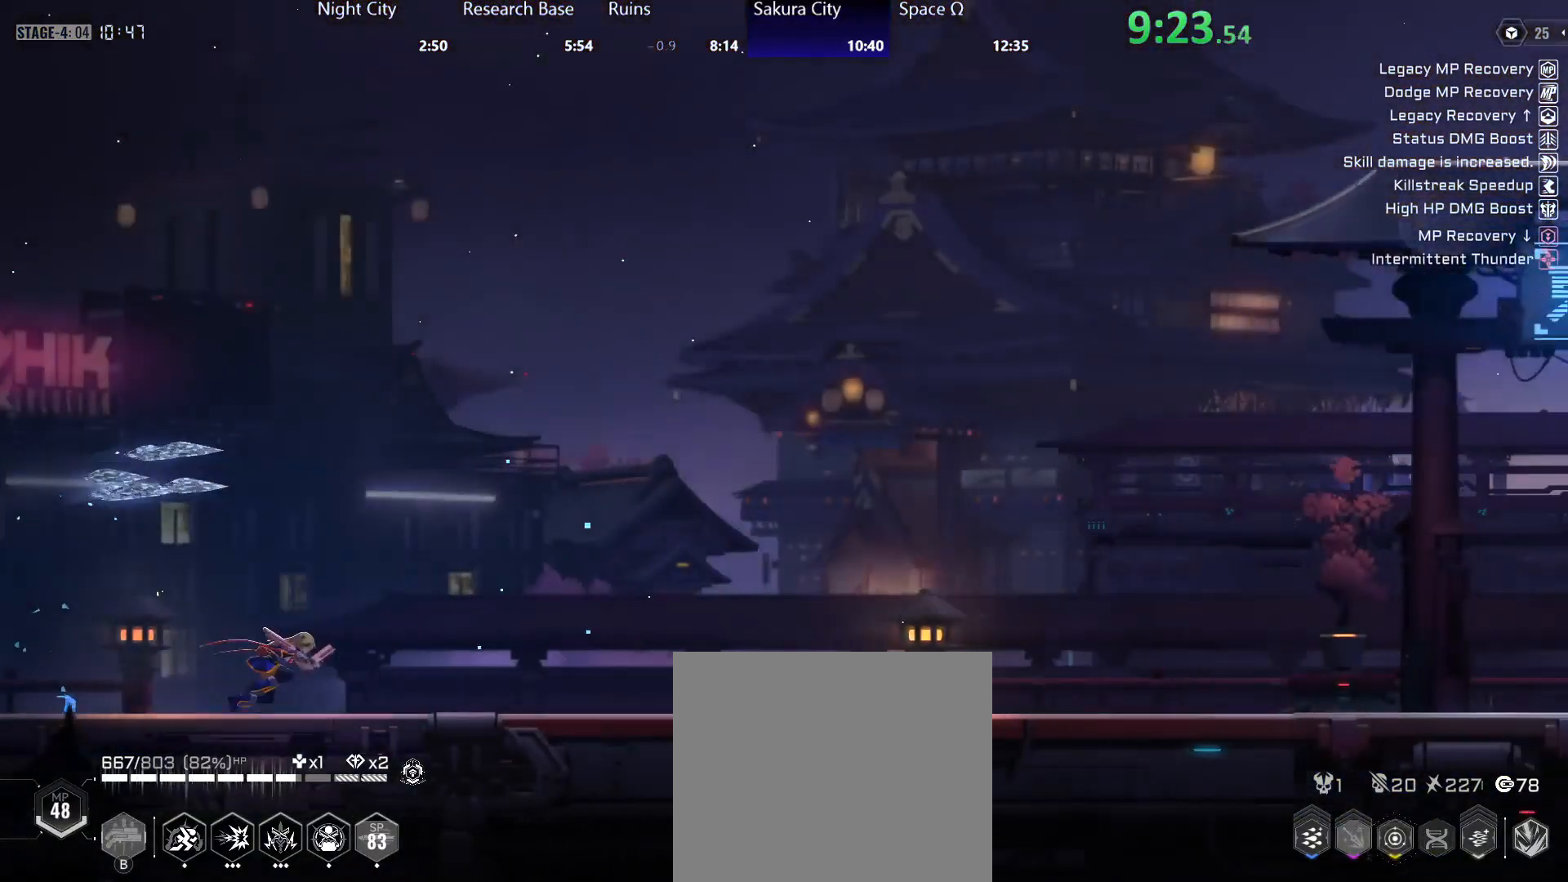
{"buttons": [], "left_stick": "down", "right_stick": "center", "events": [[383, "left_stick", "down"]]}
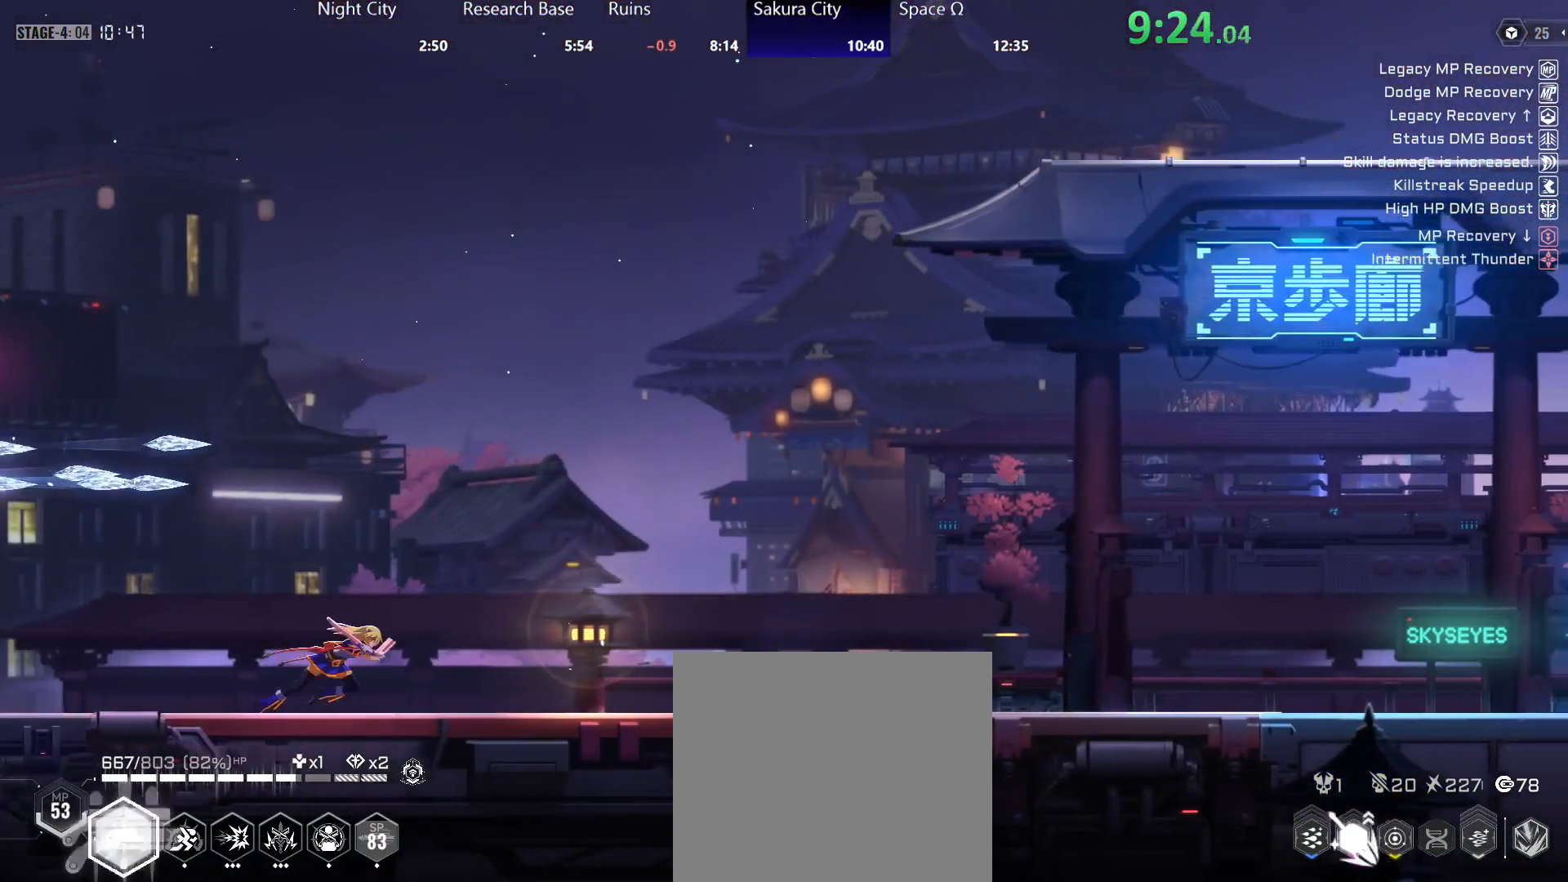
{"buttons": [], "left_stick": "down", "right_stick": "center", "events": []}
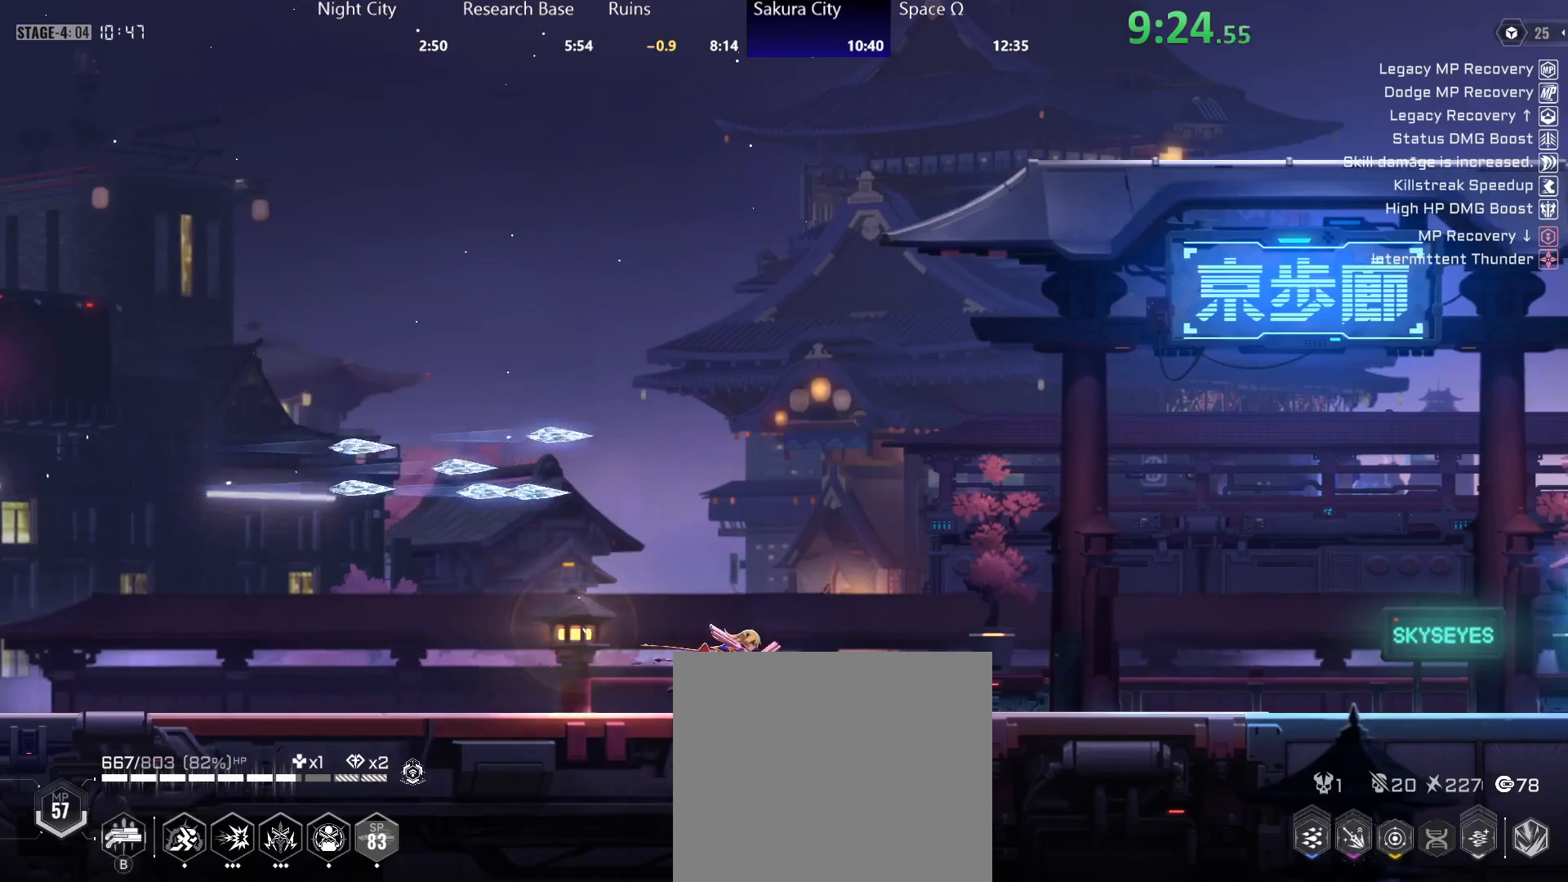
{"buttons": ["Y"], "left_stick": "down", "right_stick": "center", "events": [[233, "R2", "down"], [450, "R2", "up"], [450, "Y", "down"]]}
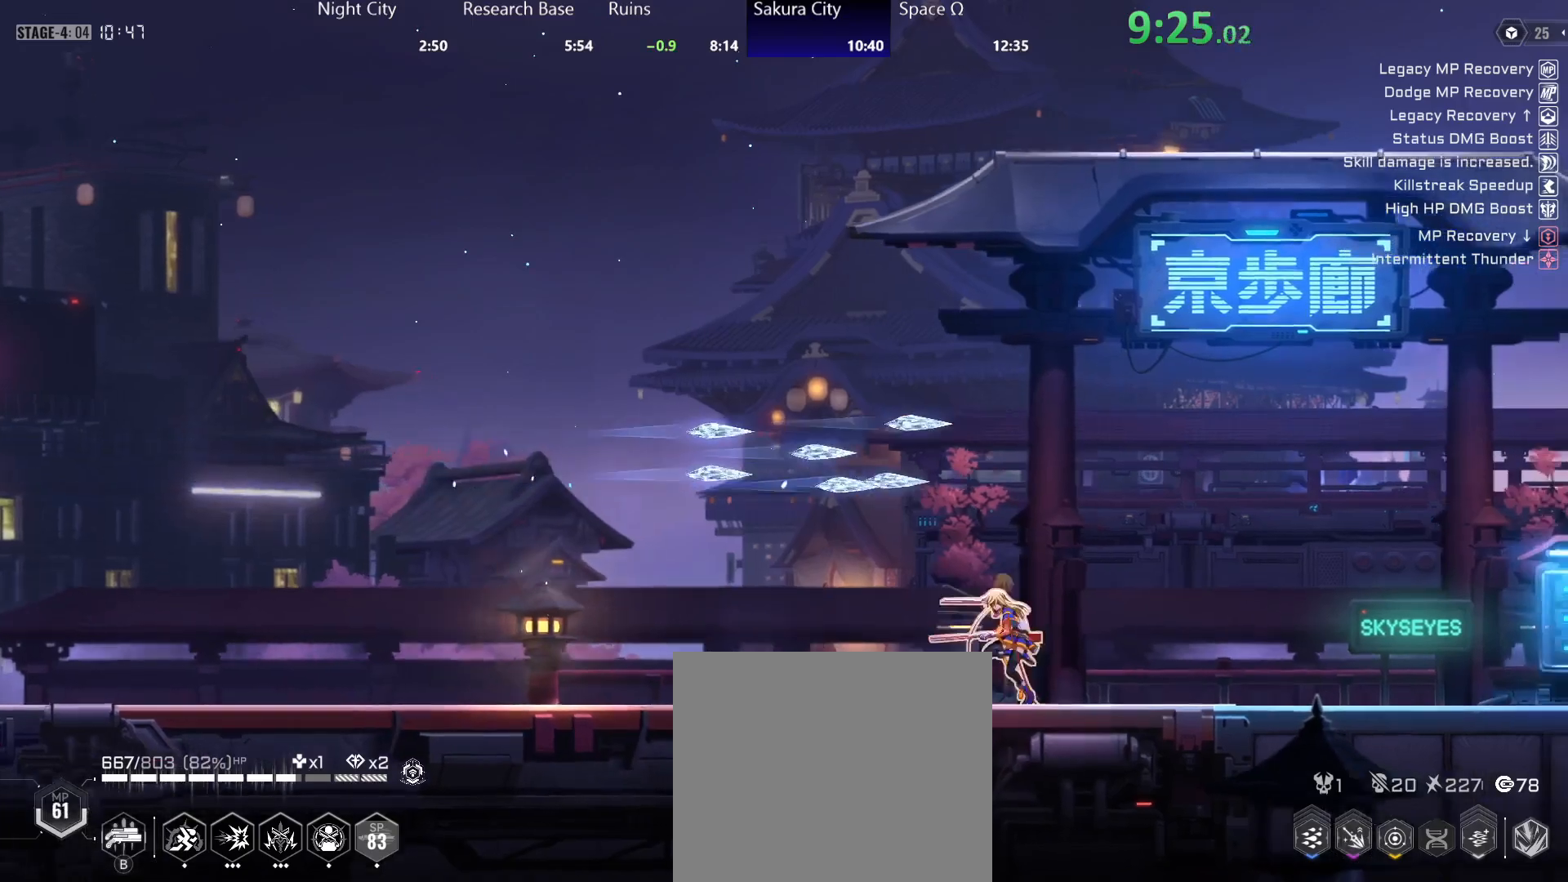
{"buttons": ["Y", "R2"], "left_stick": "down", "right_stick": "center", "events": [[133, "R2", "down"], [150, "Y", "up"], [283, "Y", "down"], [300, "R2", "up"], [483, "R2", "down"]]}
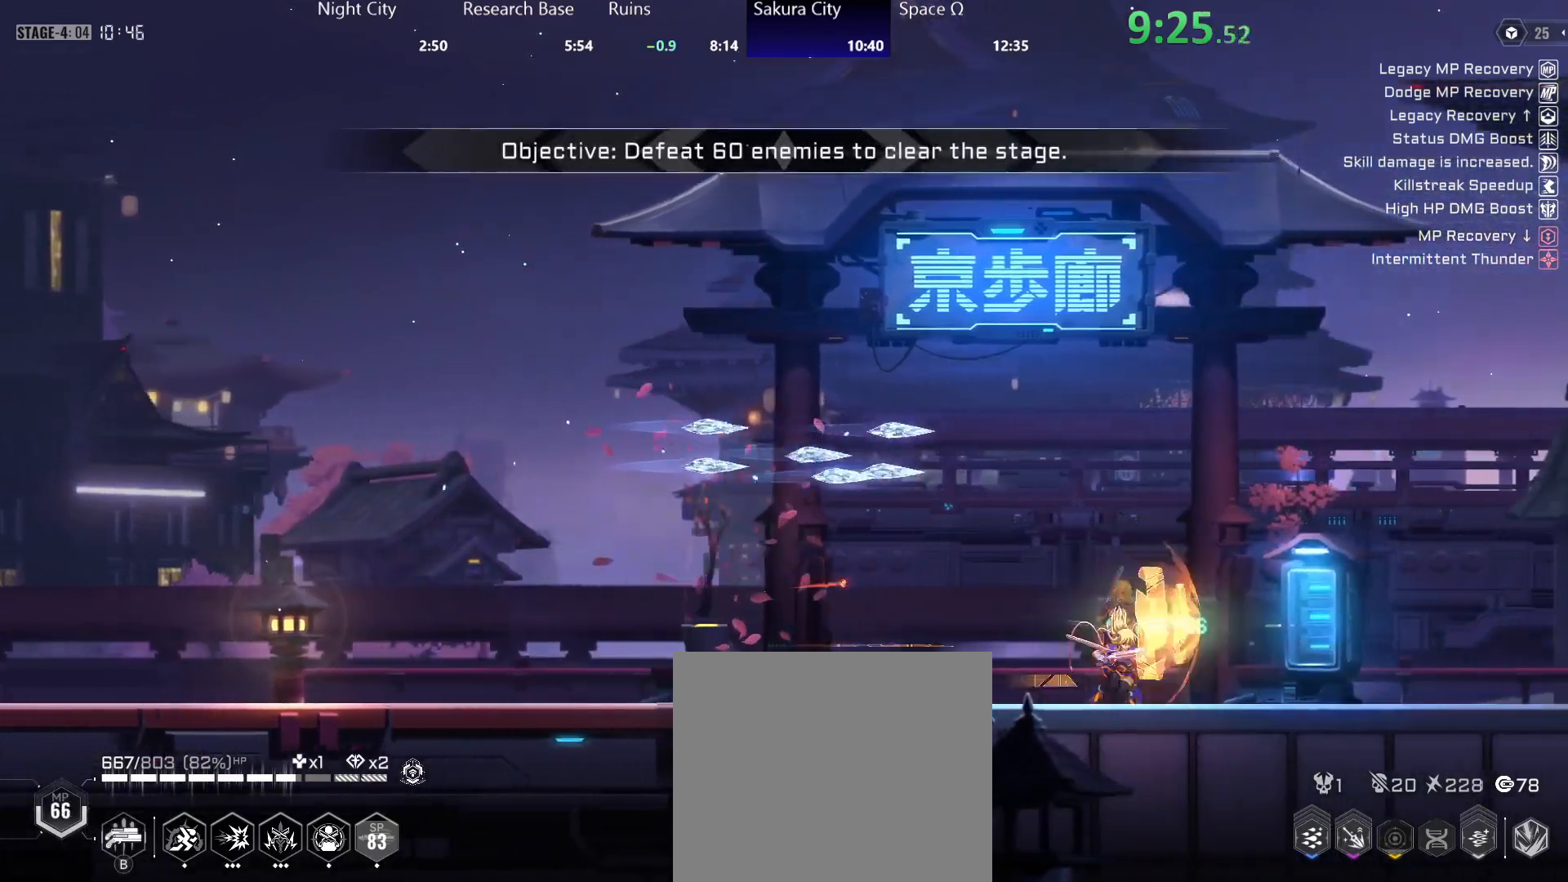
{"buttons": ["Y"], "left_stick": "down", "right_stick": "center", "events": [[33, "Y", "up"], [133, "Y", "down"], [150, "R2", "up"], [333, "R2", "down"], [383, "Y", "up"], [483, "Y", "down"], [500, "R2", "up"]]}
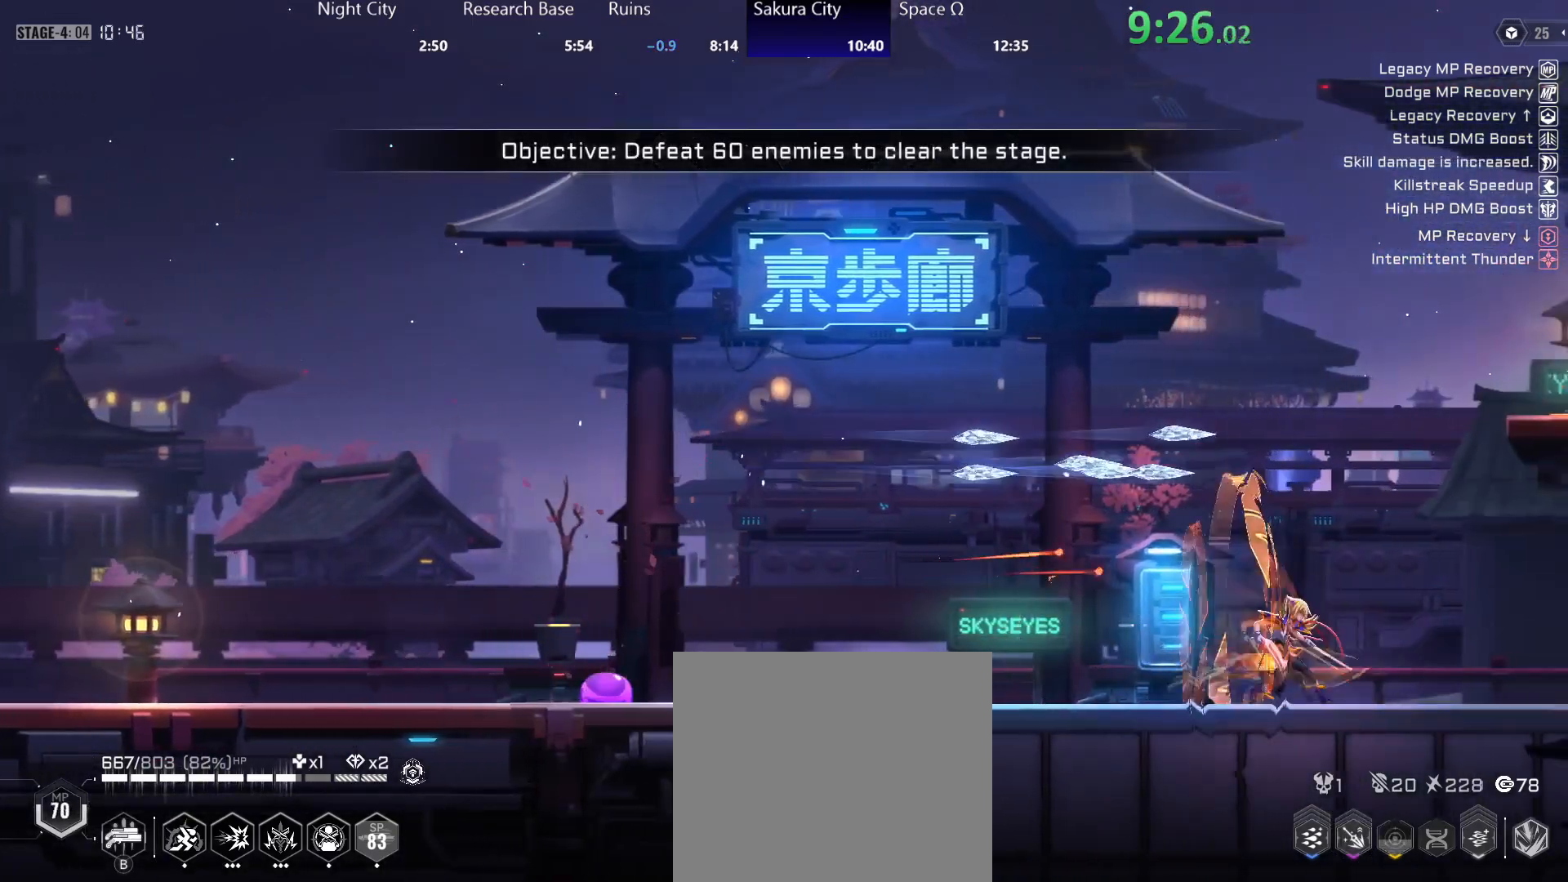
{"buttons": ["R2"], "left_stick": "down-left", "right_stick": "center", "events": [[33, "left_stick", "down-left"], [183, "R2", "down"], [183, "Y", "up"], [300, "Y", "down"], [333, "R2", "up"], [483, "R2", "down"], [483, "Y", "up"]]}
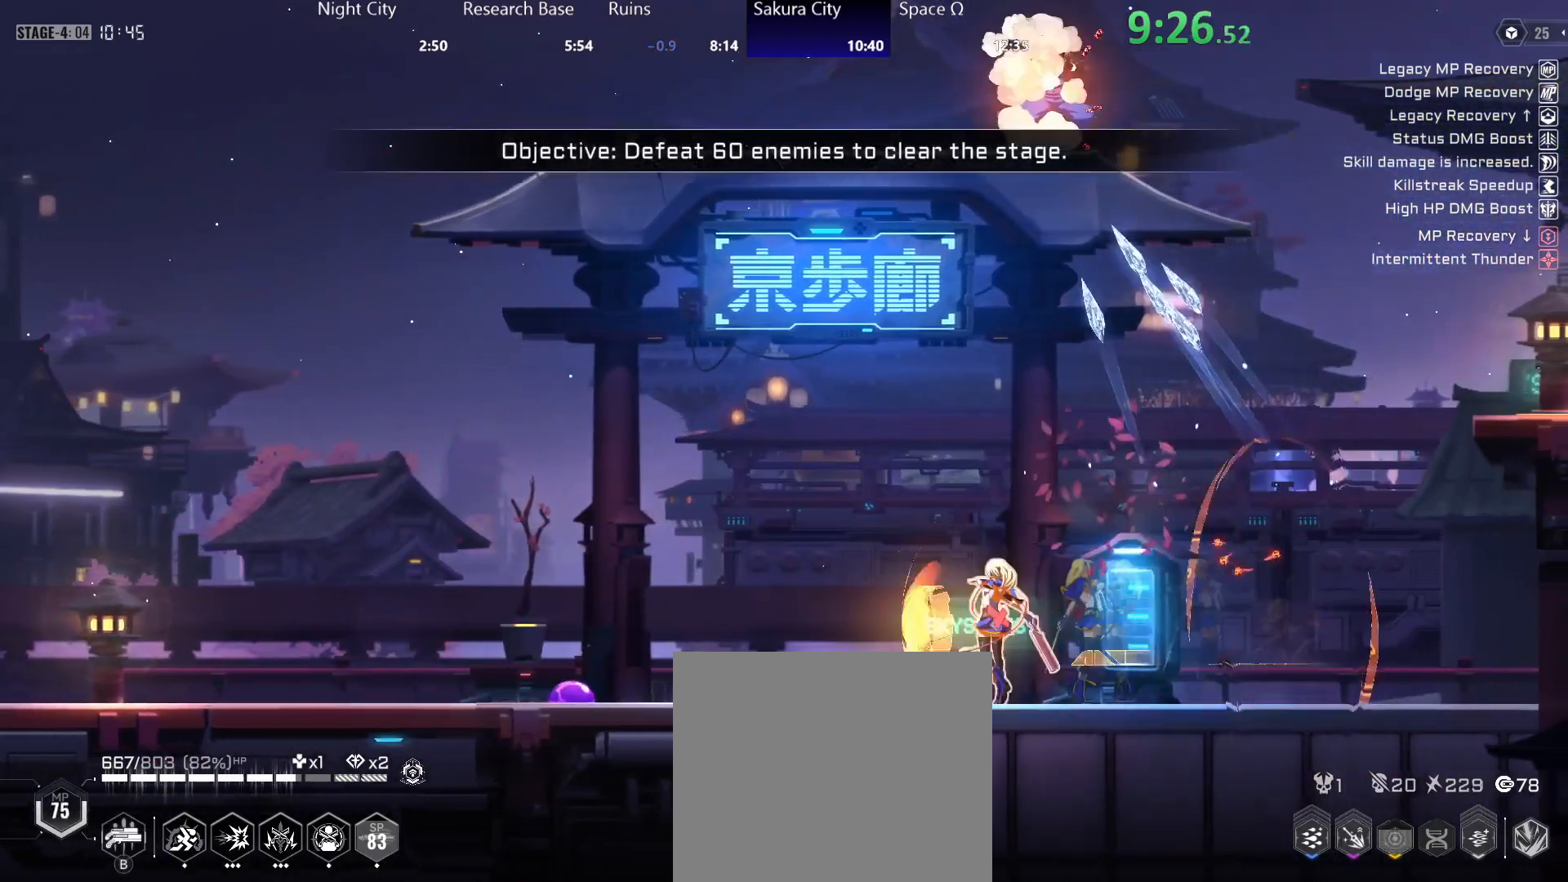
{"buttons": ["Y"], "left_stick": "down-left", "right_stick": "center", "events": [[117, "Y", "down"], [133, "R2", "up"], [317, "R2", "down"], [333, "Y", "up"], [433, "Y", "down"], [483, "R2", "up"]]}
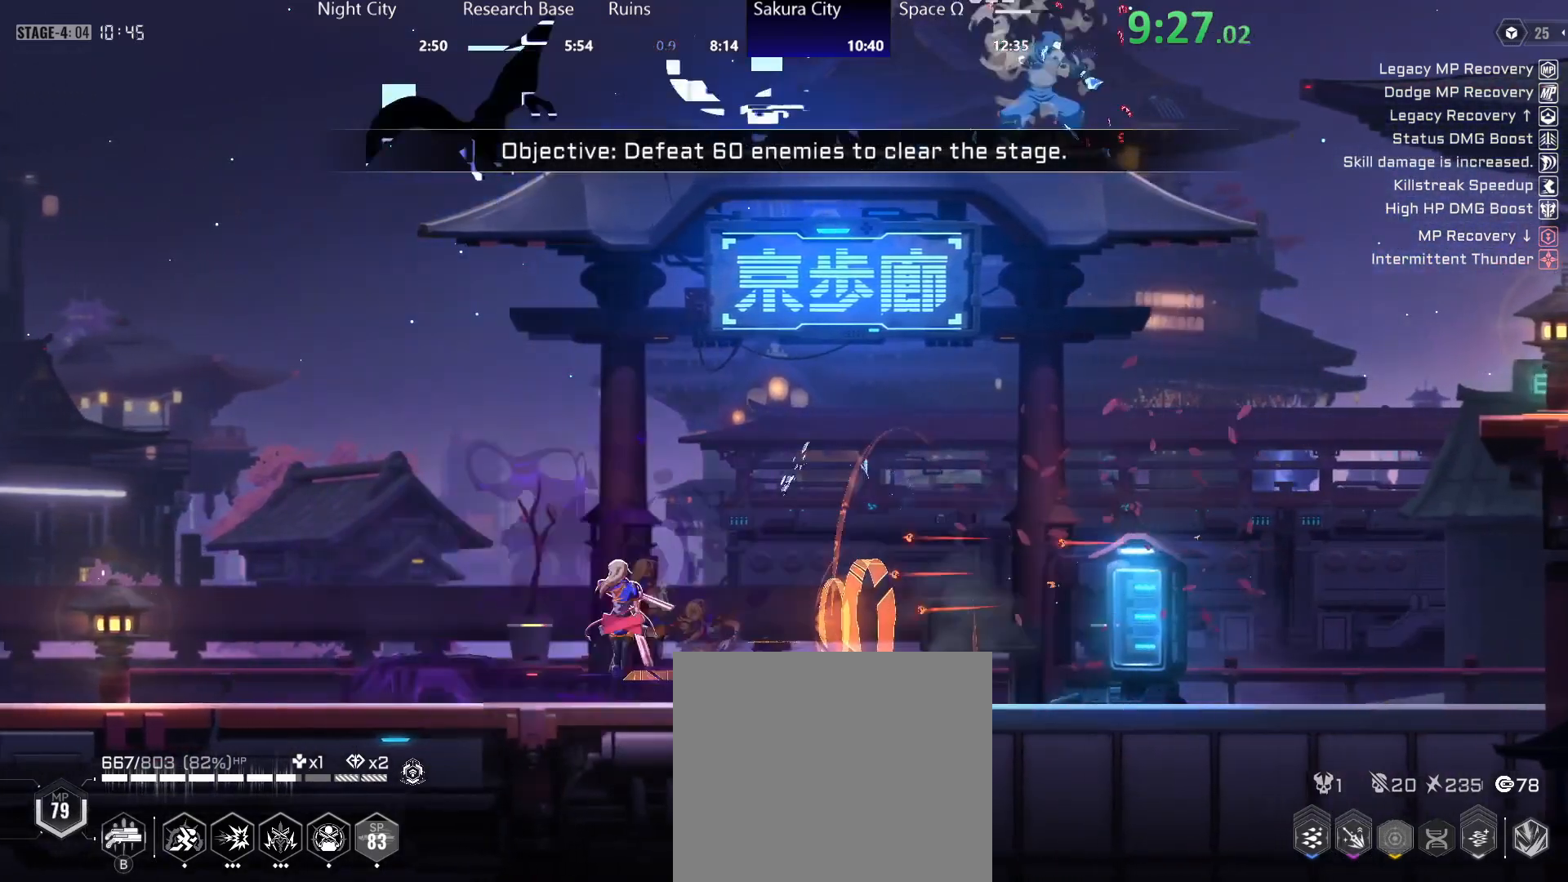
{"buttons": ["Y"], "left_stick": "down-right", "right_stick": "center", "events": [[133, "Y", "up"], [150, "Y", "down"], [183, "left_stick", "down-right"]]}
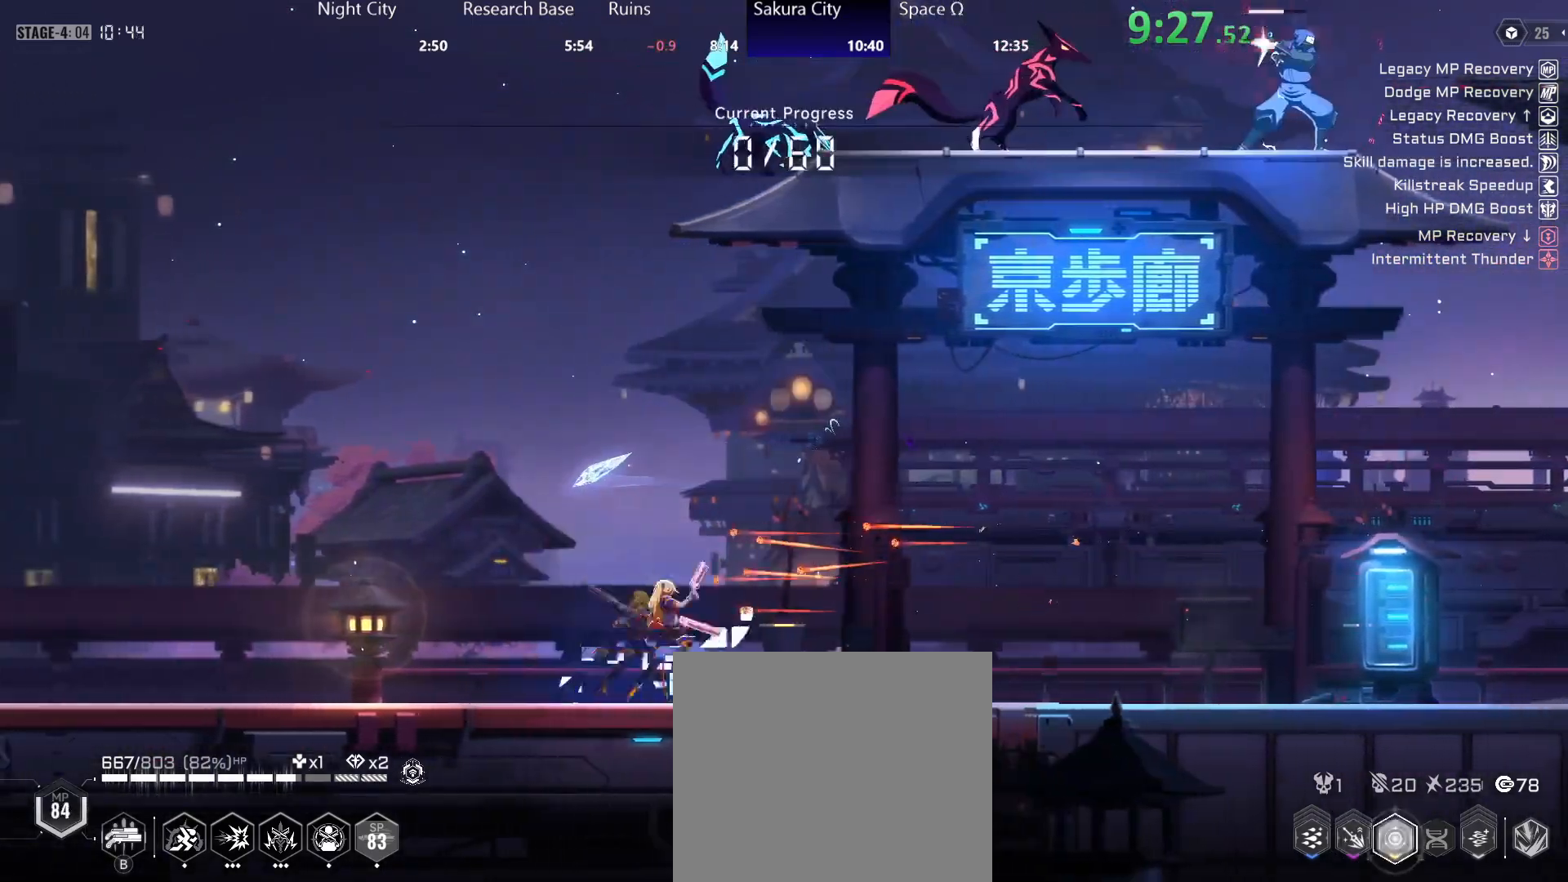
{"buttons": ["Y"], "left_stick": "down-right", "right_stick": "center", "events": [[17, "R2", "down"], [33, "Y", "up"], [133, "Y", "down"], [167, "R2", "up"]]}
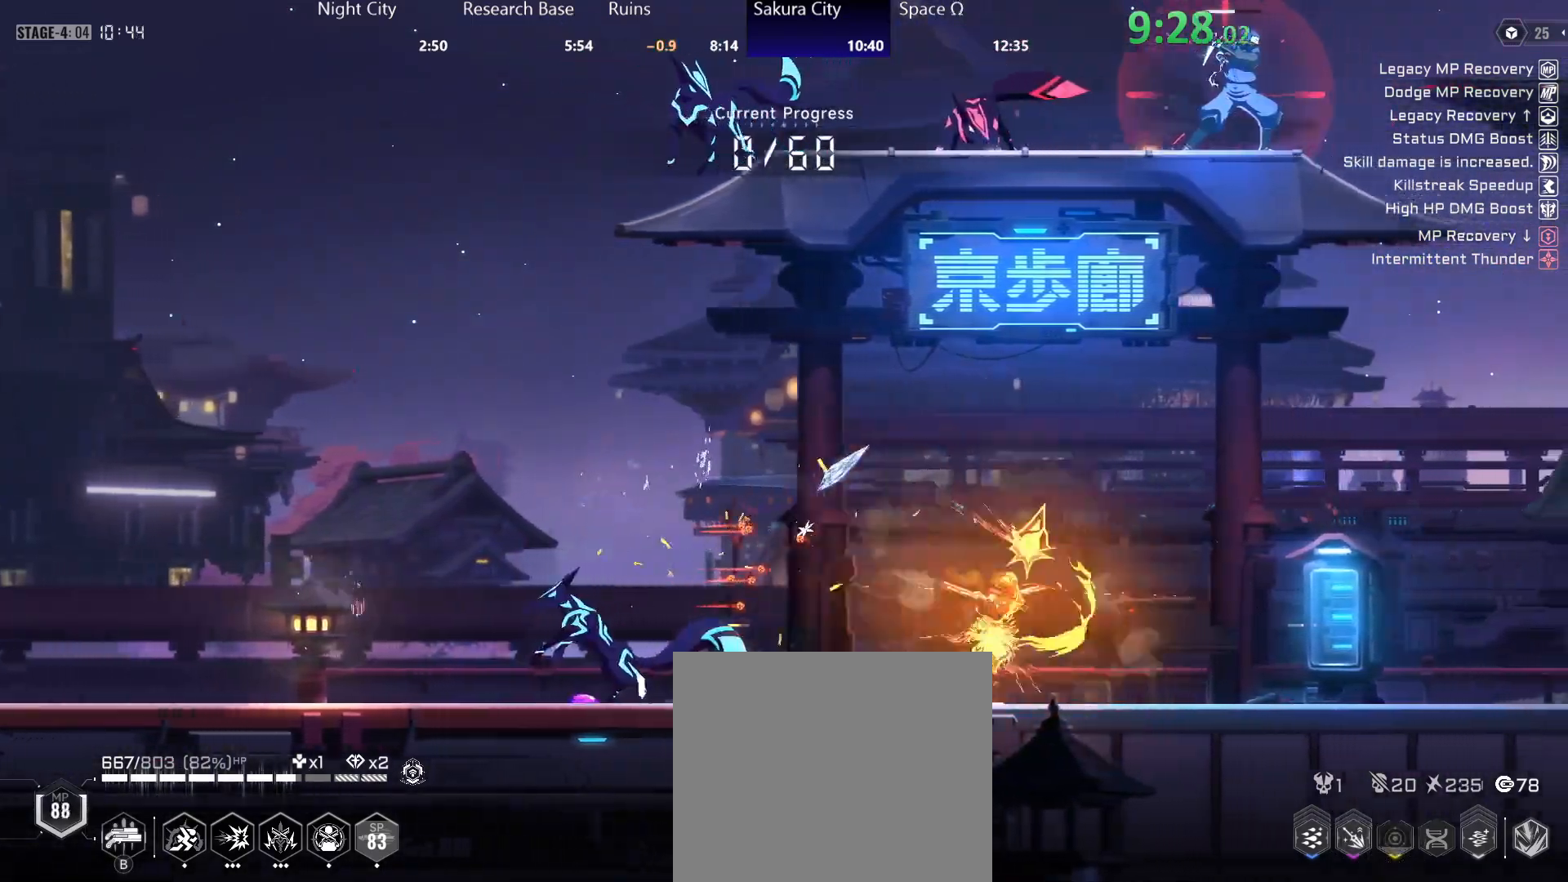
{"buttons": ["Y"], "left_stick": "left", "right_stick": "center", "events": [[233, "left_stick", "left"], [267, "Y", "up"], [300, "Y", "down"]]}
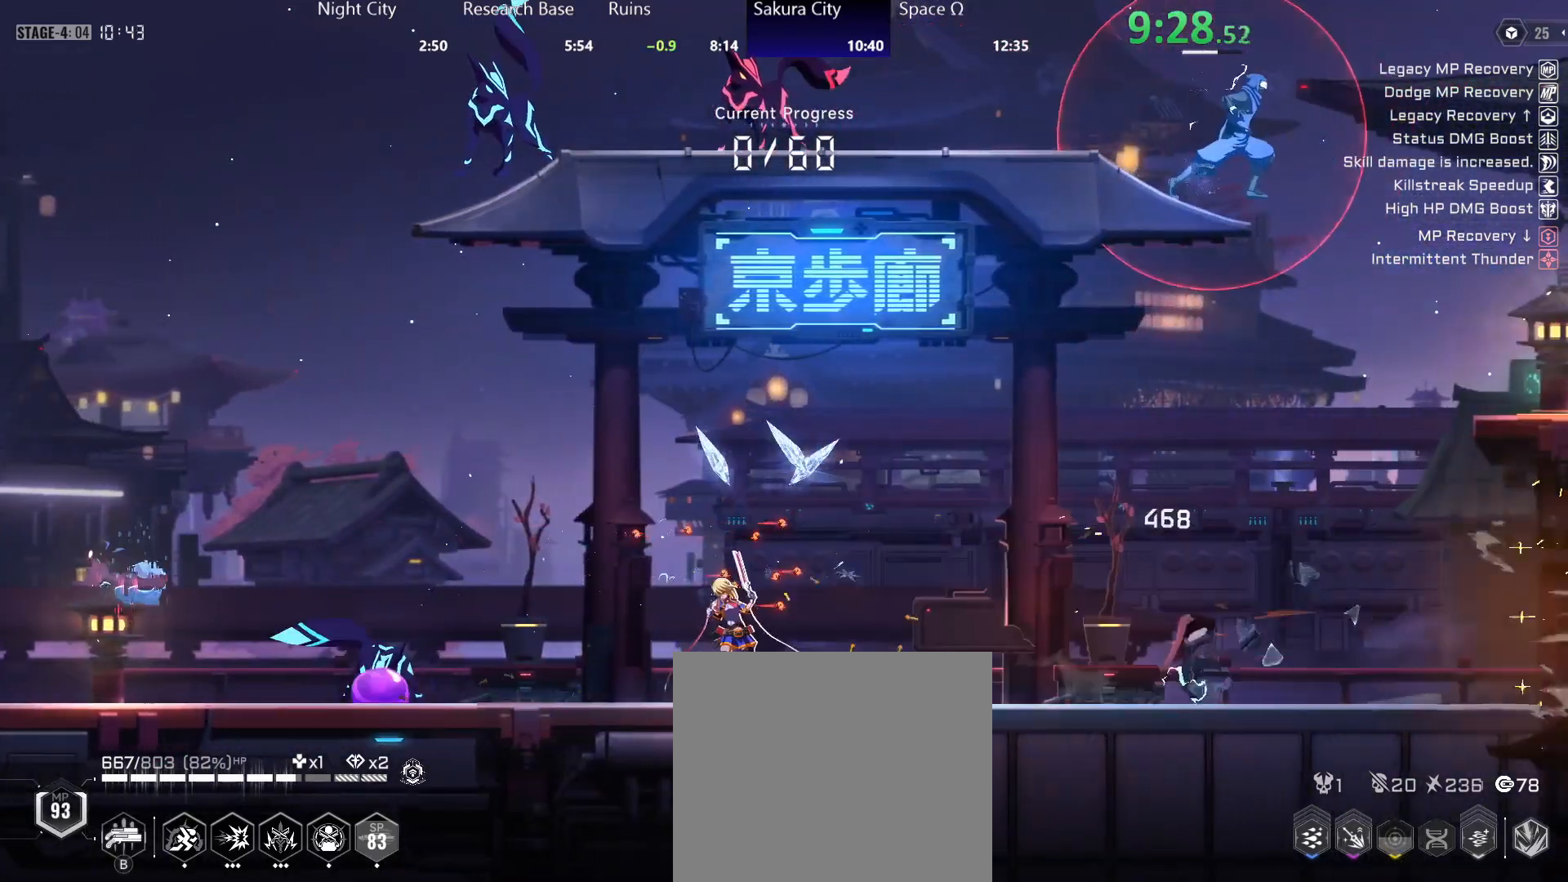
{"buttons": ["R2"], "left_stick": "left", "right_stick": "center", "events": [[417, "R2", "down"], [450, "Y", "up"]]}
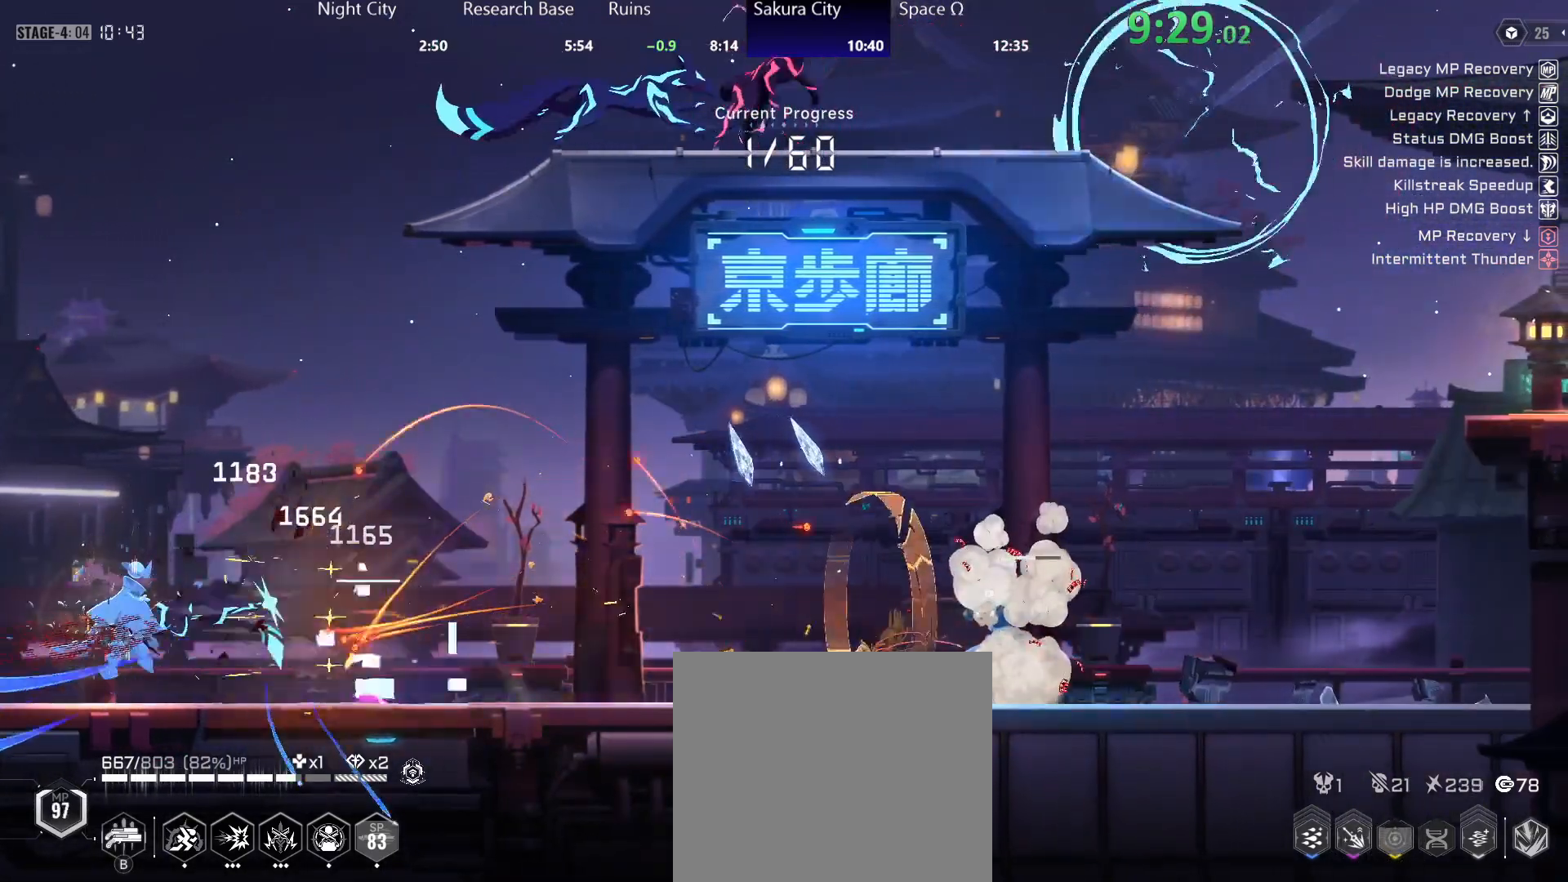
{"buttons": ["Y"], "left_stick": "left", "right_stick": "center", "events": [[50, "Y", "down"], [67, "R2", "up"]]}
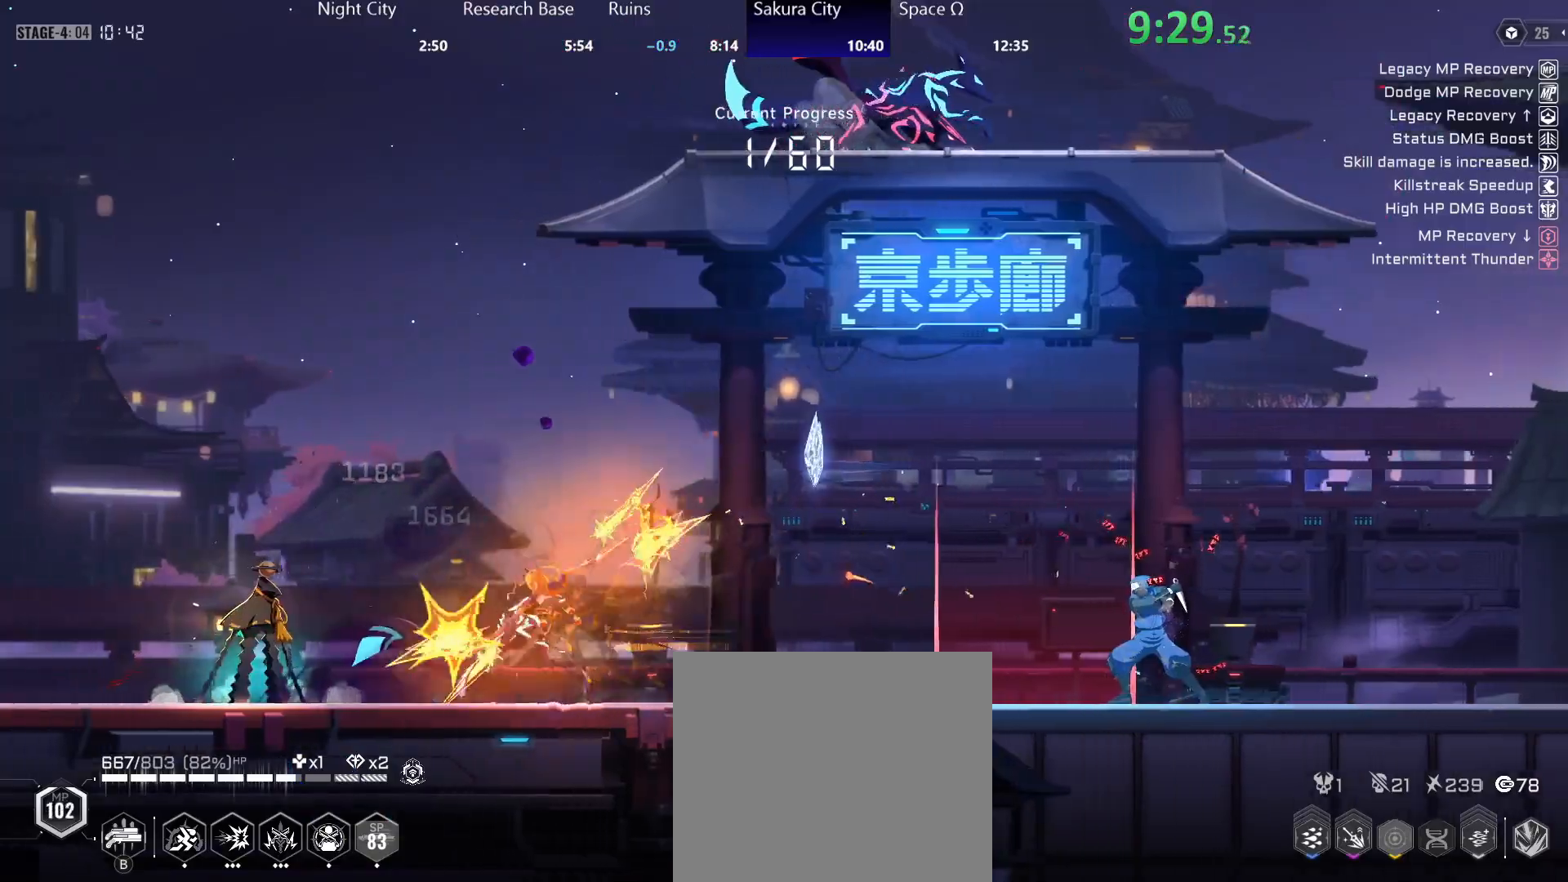
{"buttons": ["Y"], "left_stick": "right", "right_stick": "center", "events": [[167, "Y", "up"], [167, "left_stick", "right"], [217, "Y", "down"]]}
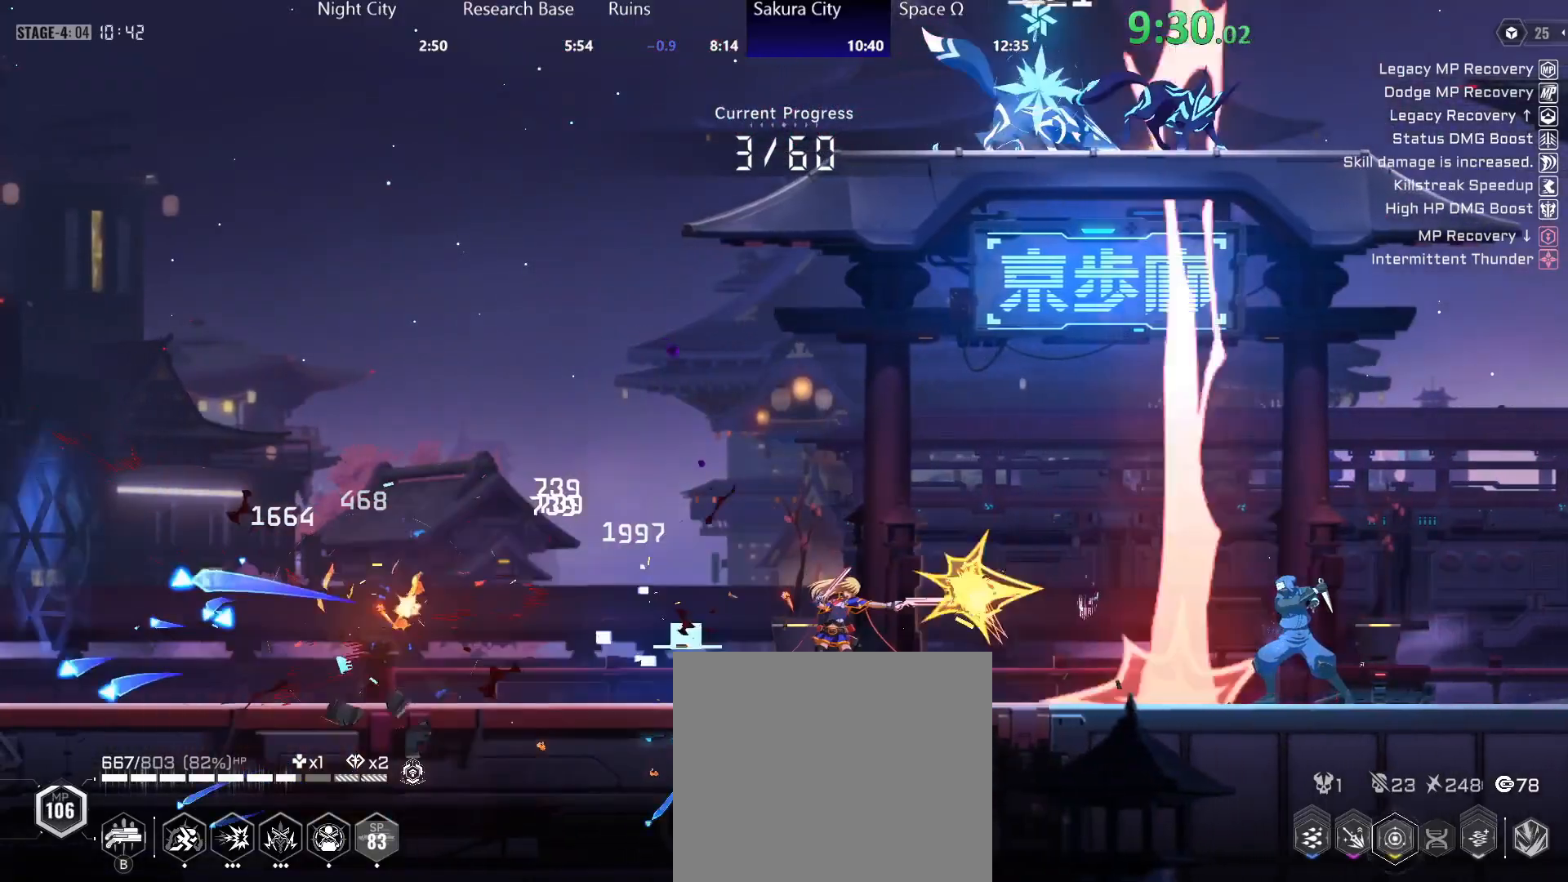
{"buttons": ["R2"], "left_stick": "right", "right_stick": "center", "events": [[383, "R2", "down"], [383, "Y", "up"]]}
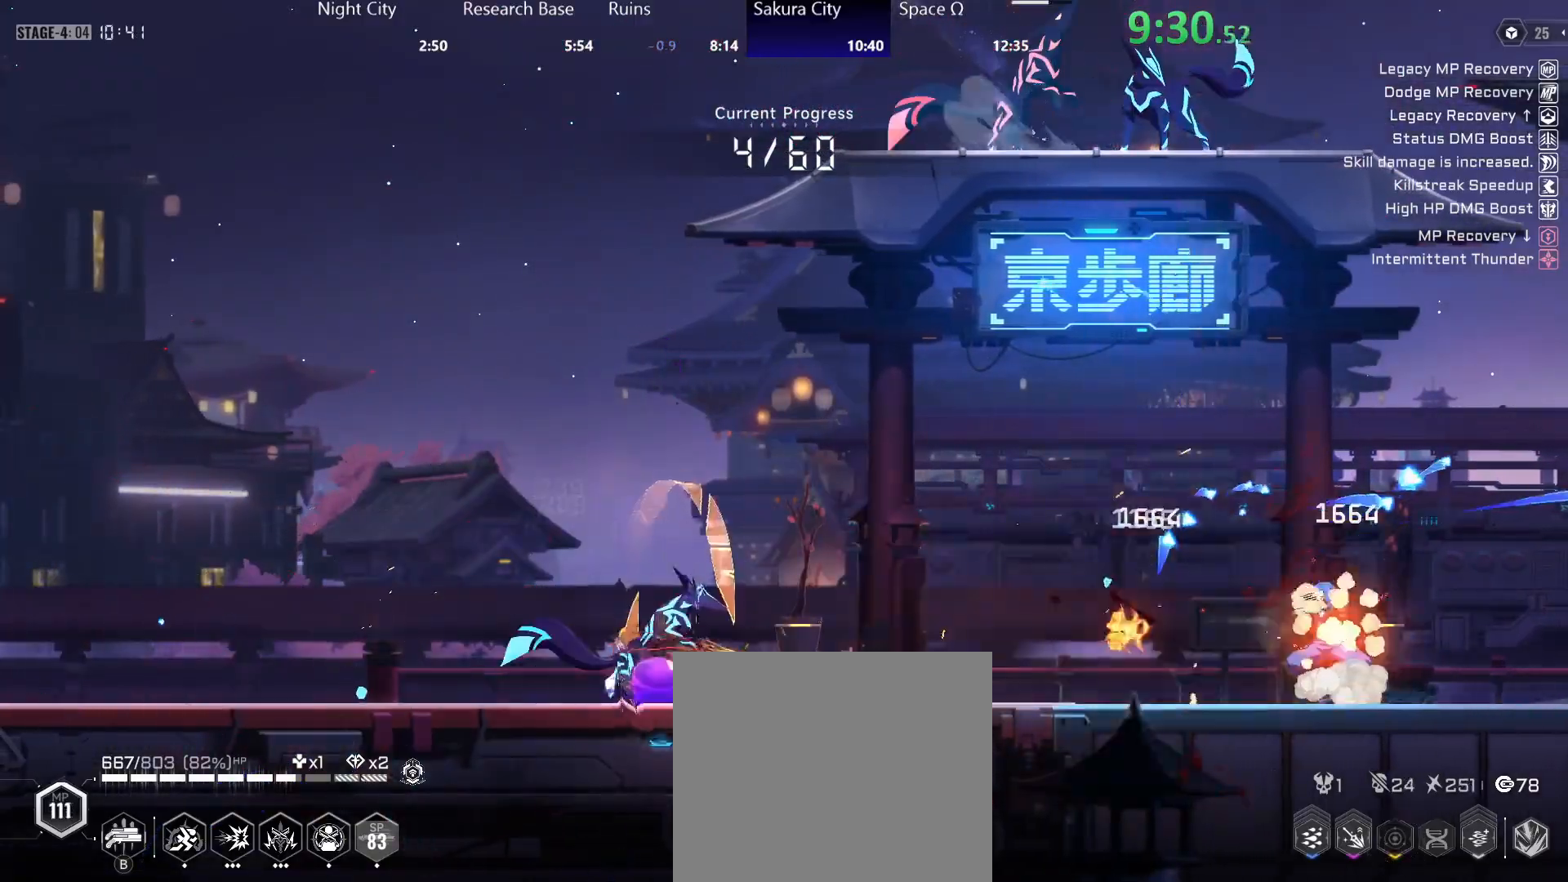
{"buttons": ["A"], "left_stick": "right", "right_stick": "center", "events": [[50, "R2", "up"], [133, "L2", "down"], [317, "L2", "up"], [433, "A", "down"]]}
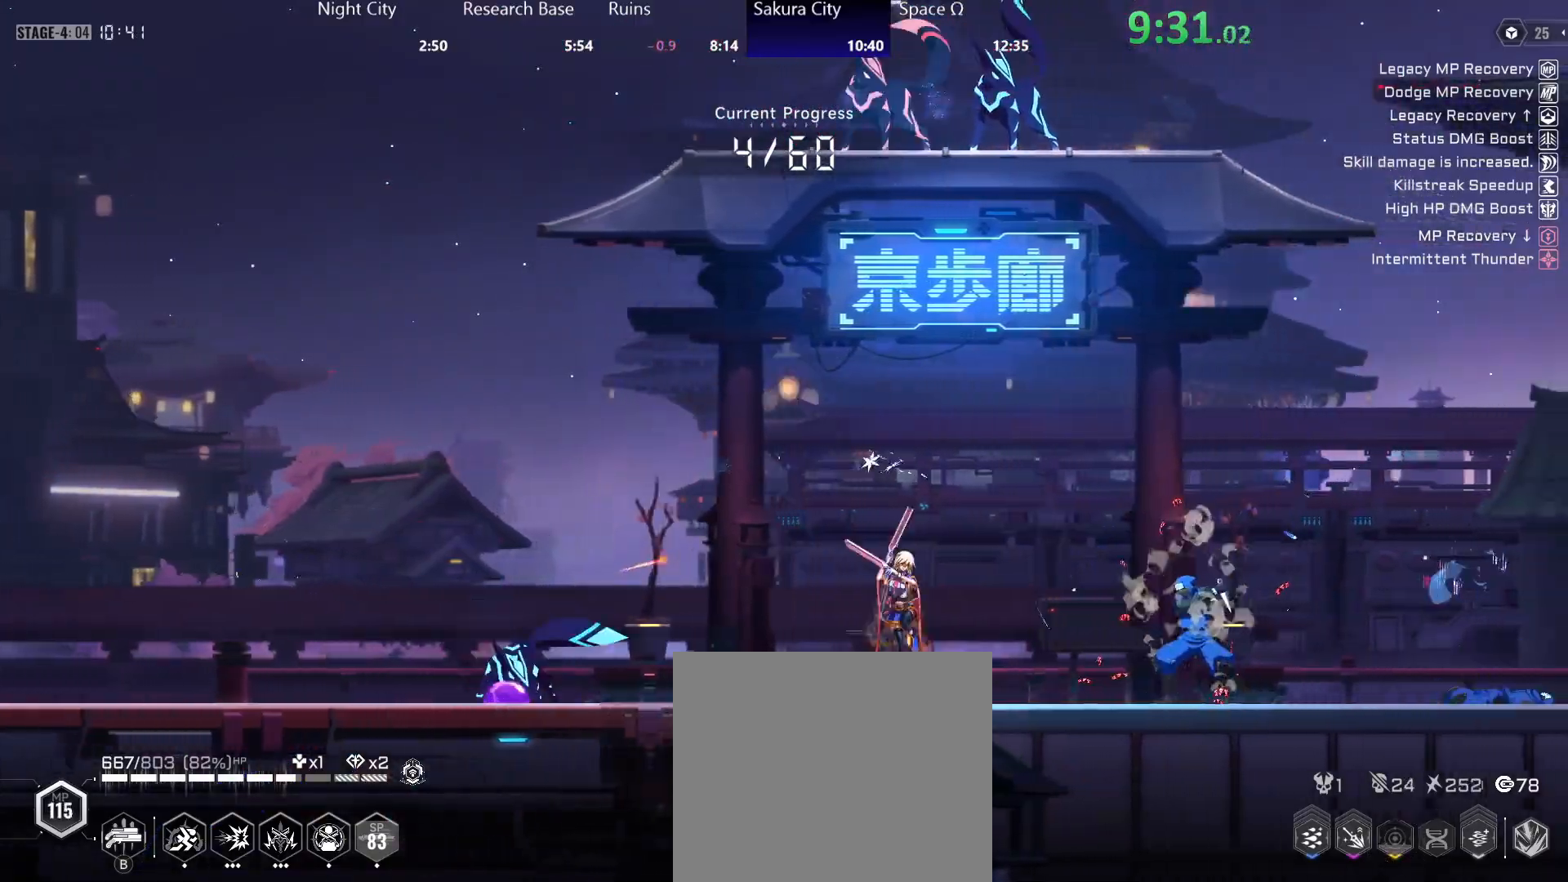
{"buttons": [], "left_stick": "left", "right_stick": "center", "events": [[150, "A", "up"], [267, "A", "down"], [400, "left_stick", "left"], [450, "A", "up"]]}